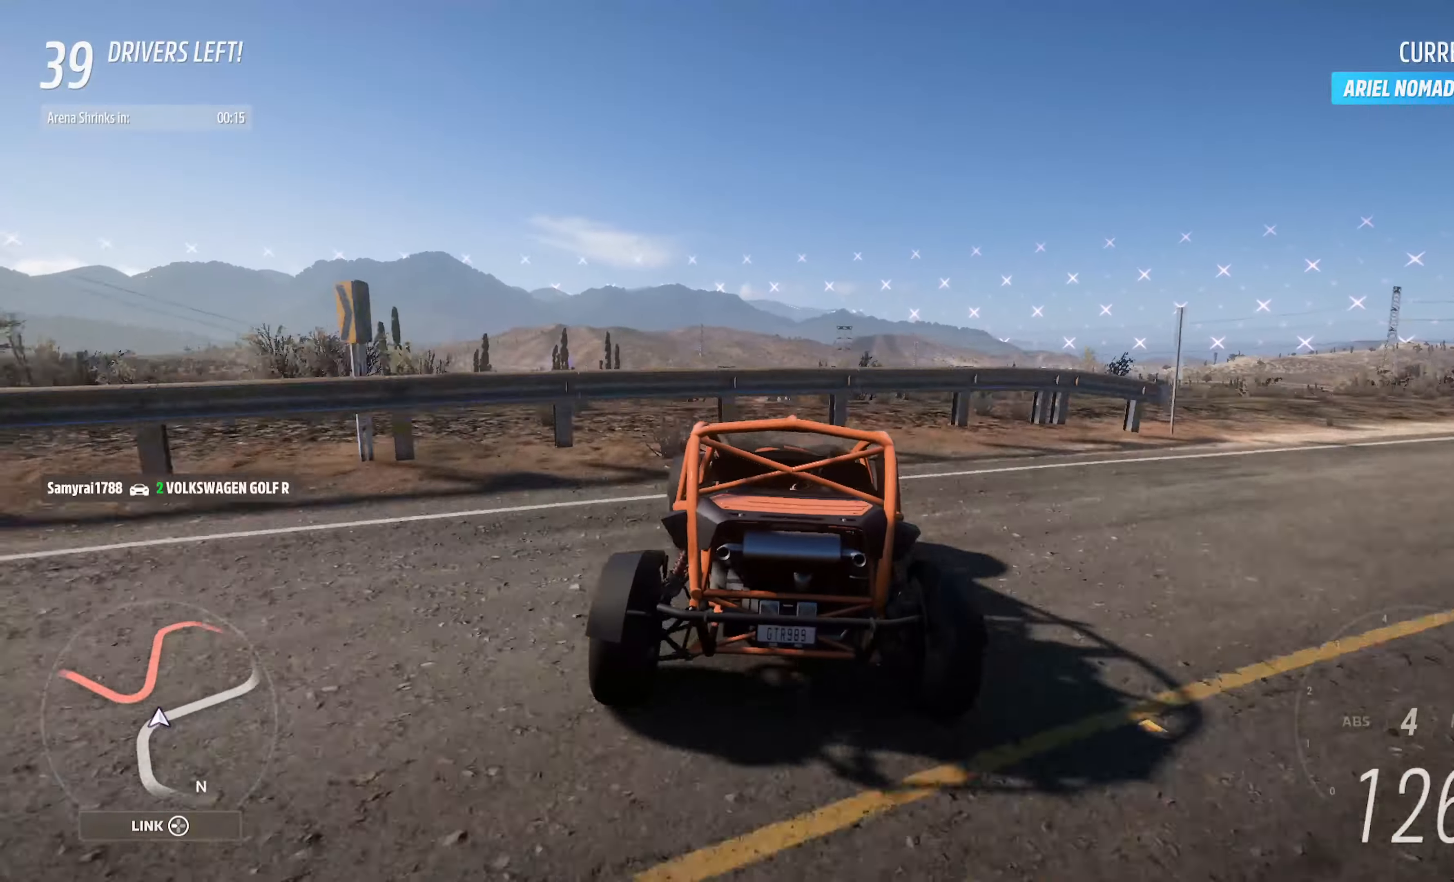
Gameplay with a controller (Xbox layout); each line is a JSON object with the inputs held at the frame after it. "events" lists button and stick changes between this image and that frame as [ms after this image, input, new state], when the widget could be followed in between.
{"buttons": ["A"], "left_stick": "center", "right_stick": "center", "events": []}
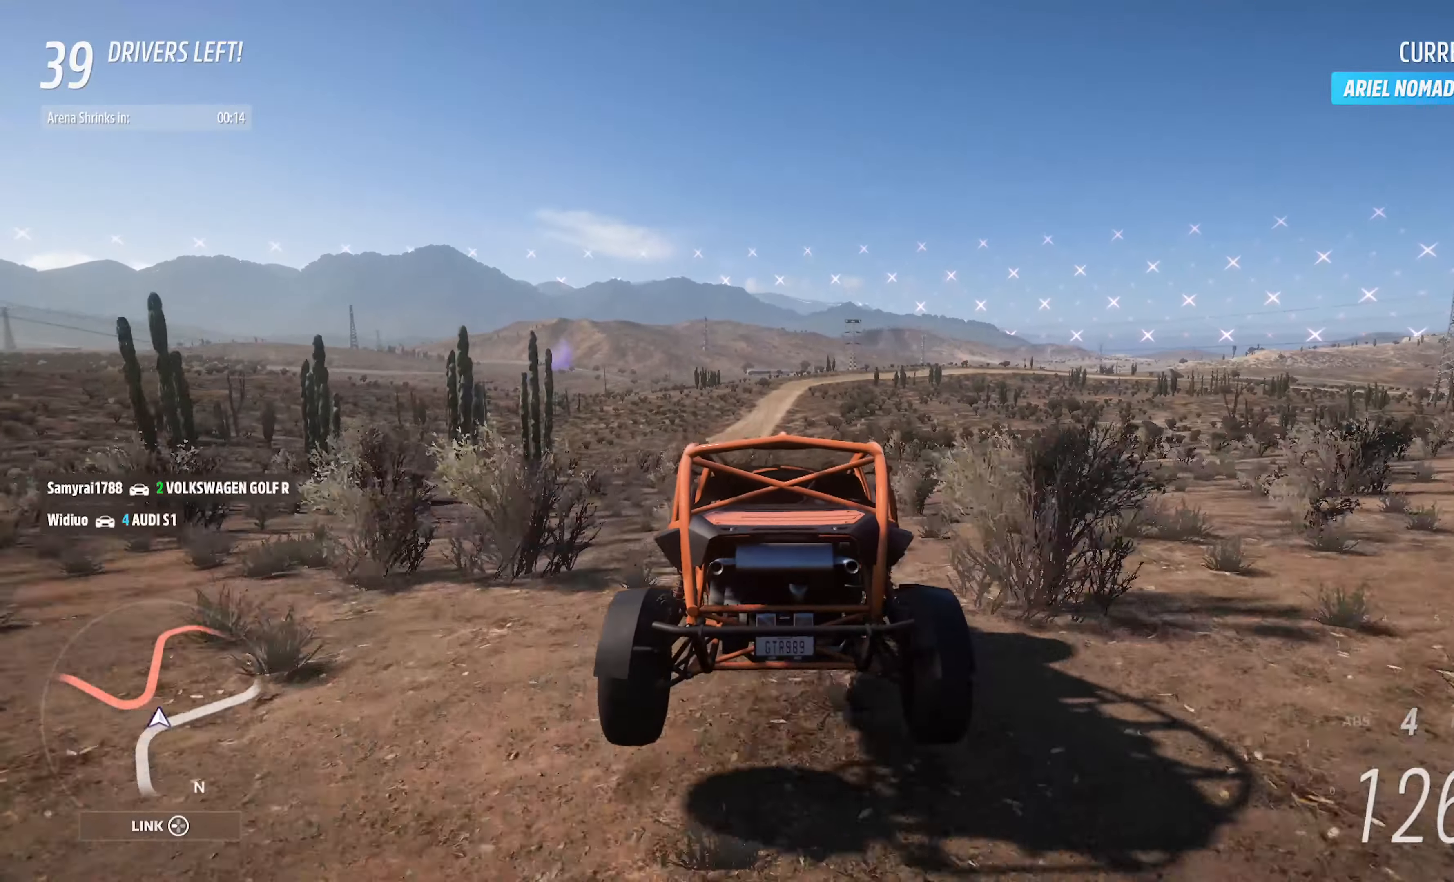
{"buttons": ["A"], "left_stick": "center", "right_stick": "center", "events": [[116, "left_stick", "left"], [383, "left_stick", "center"]]}
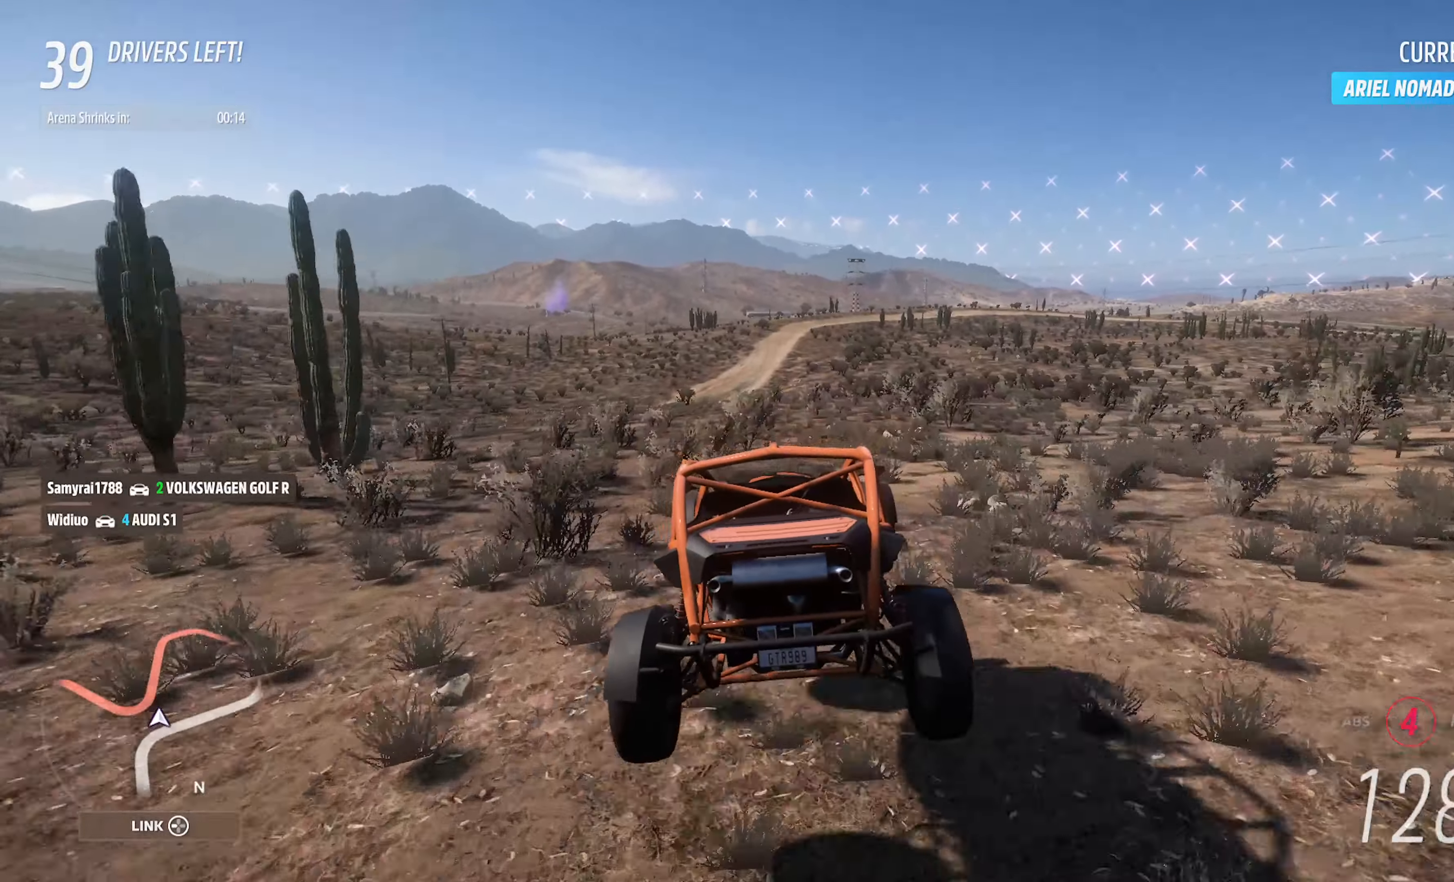
{"buttons": ["A"], "left_stick": "center", "right_stick": "center", "events": [[183, "left_stick", "left"], [350, "left_stick", "center"]]}
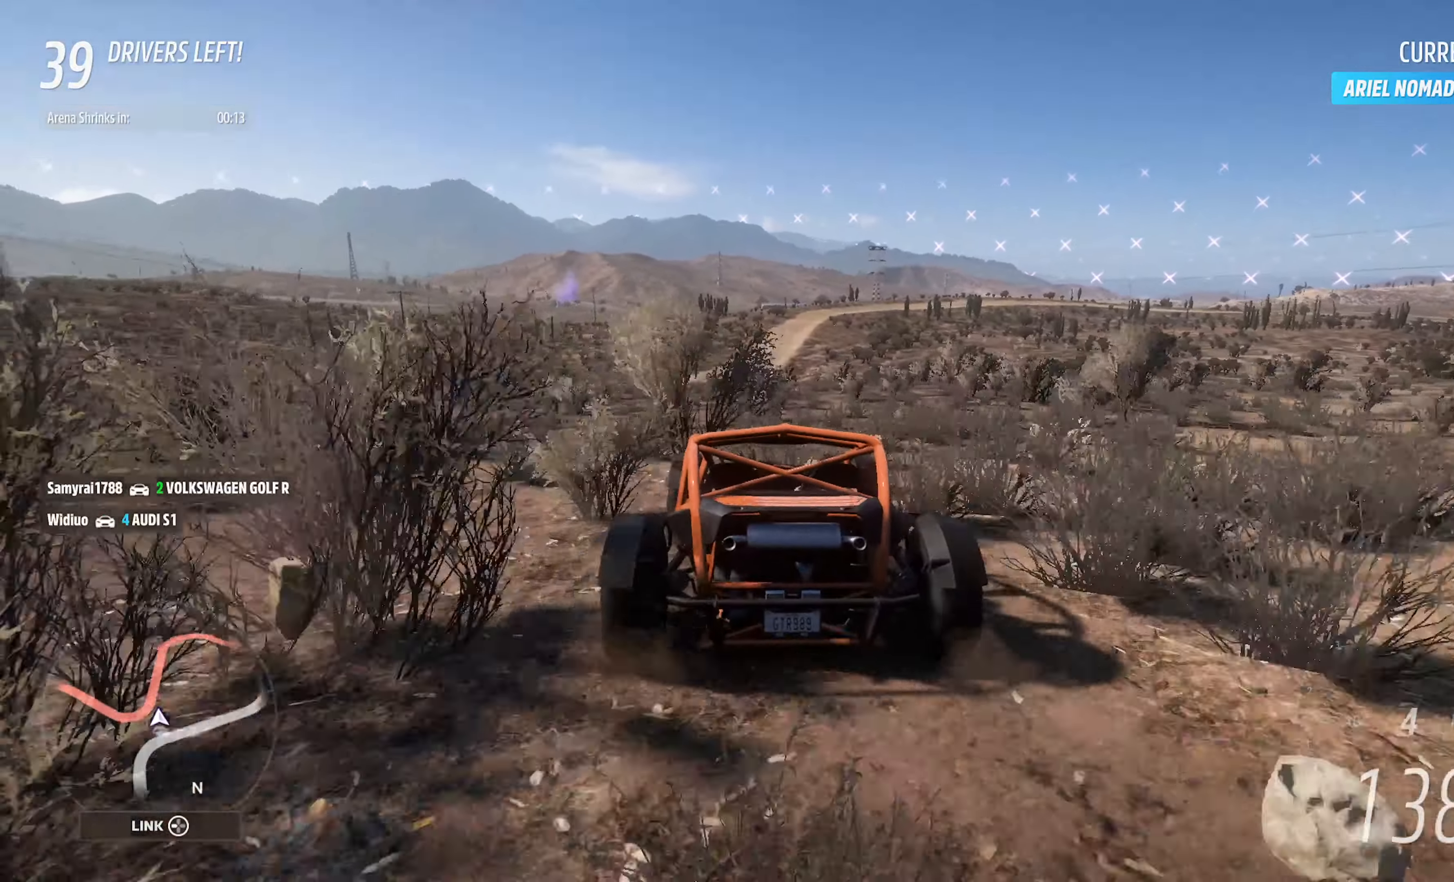
{"buttons": ["A"], "left_stick": "center", "right_stick": "center", "events": [[316, "left_stick", "right"], [483, "left_stick", "center"]]}
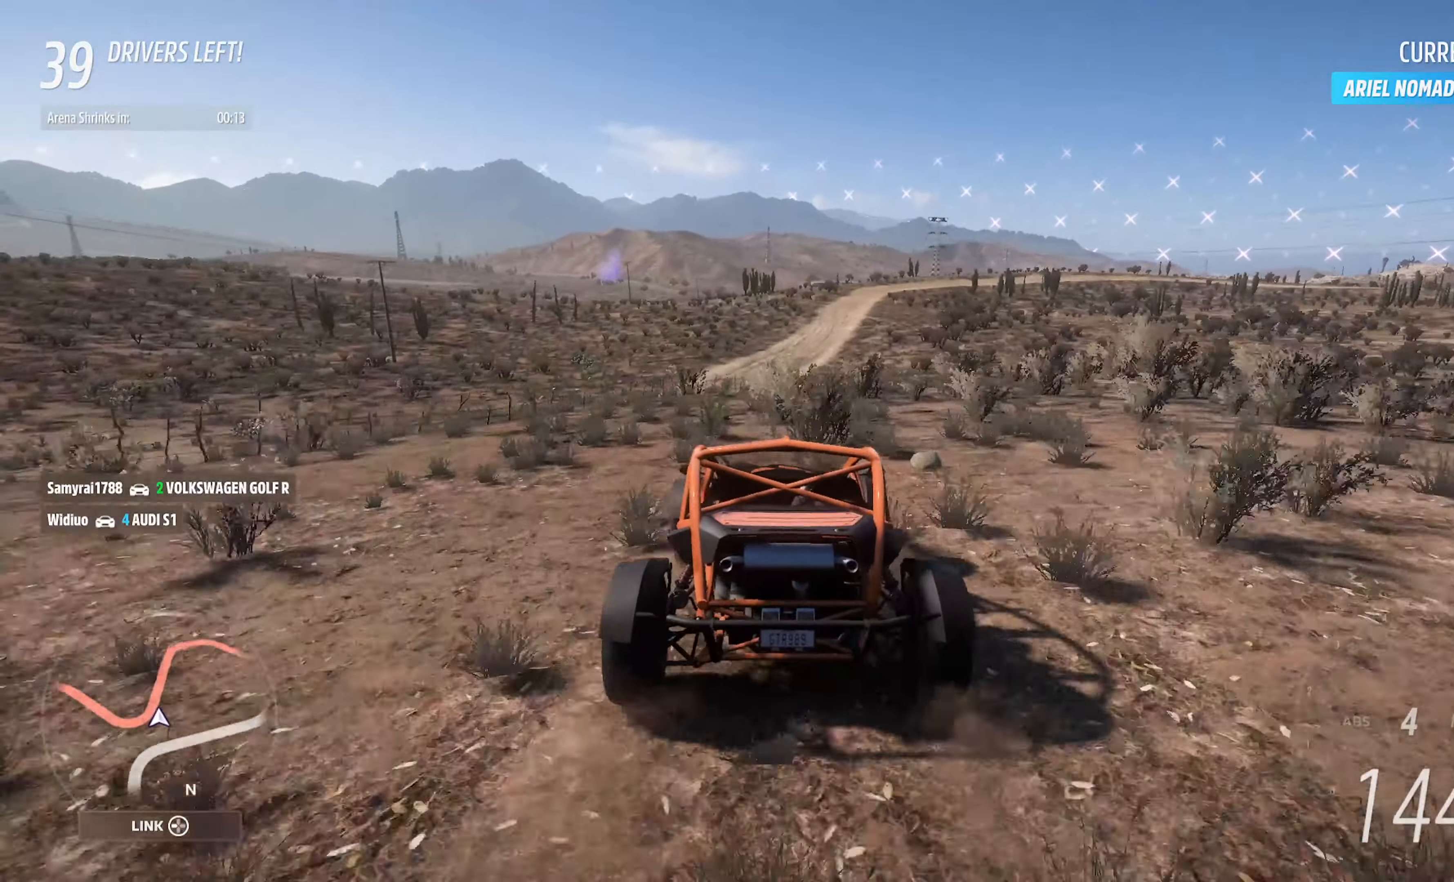
{"buttons": ["A"], "left_stick": "left", "right_stick": "center", "events": [[416, "left_stick", "left"]]}
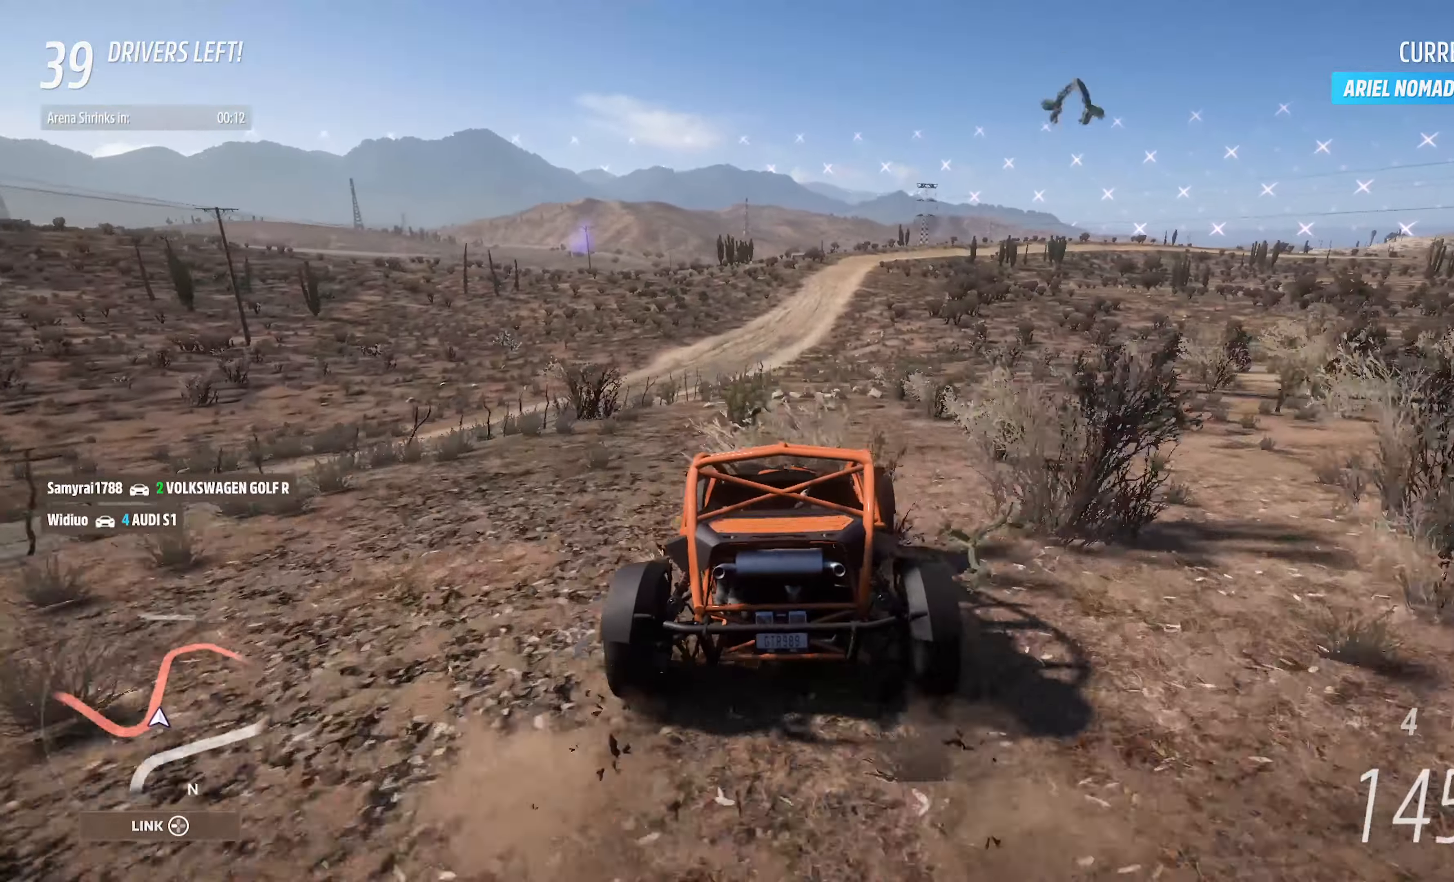
{"buttons": ["A"], "left_stick": "center", "right_stick": "center", "events": [[100, "left_stick", "center"]]}
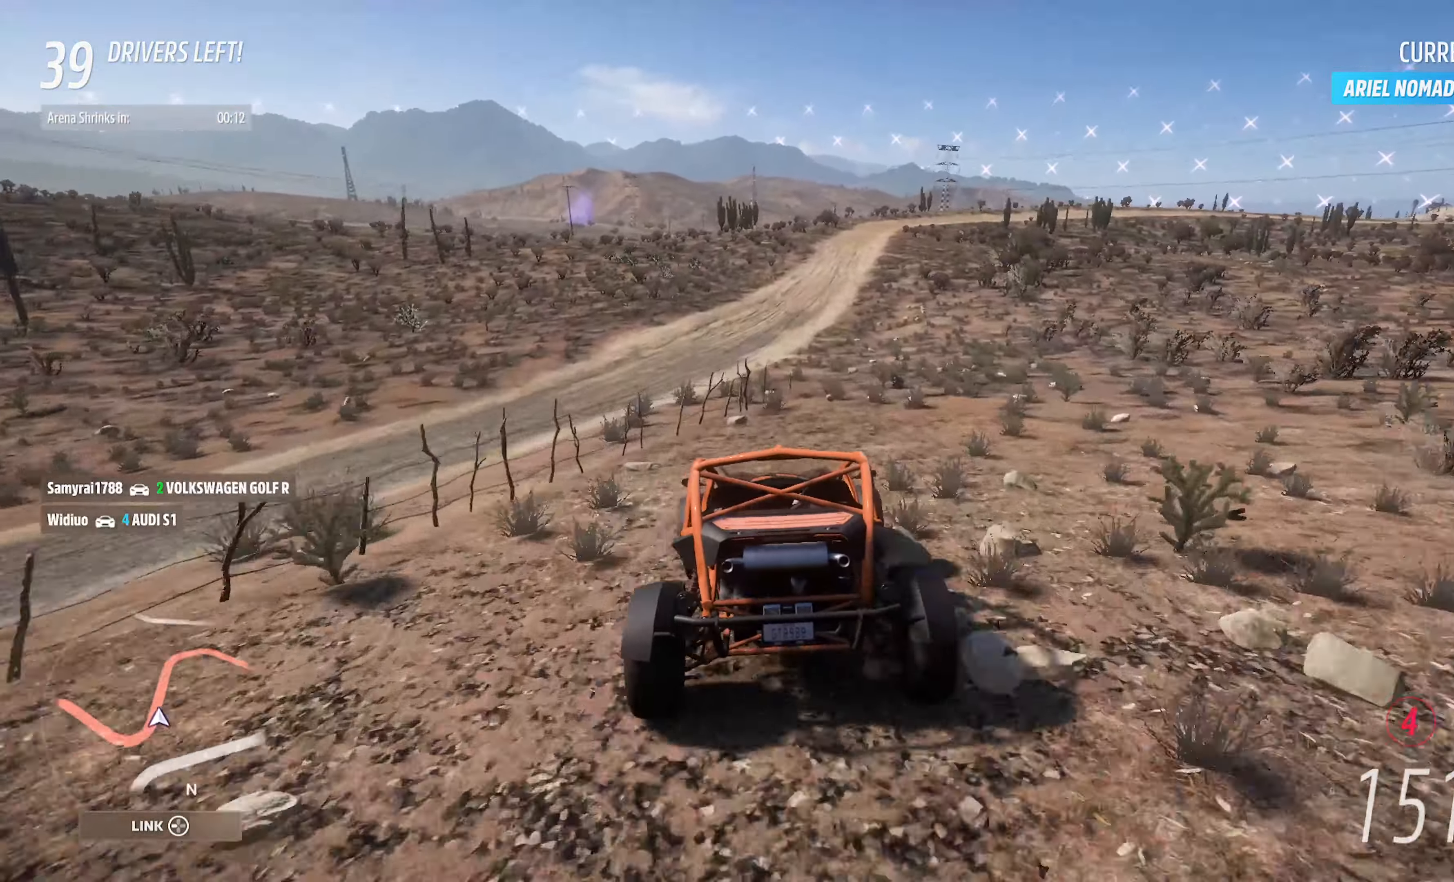
{"buttons": ["A"], "left_stick": "right", "right_stick": "center", "events": [[133, "left_stick", "right"], [250, "left_stick", "center"], [500, "left_stick", "right"]]}
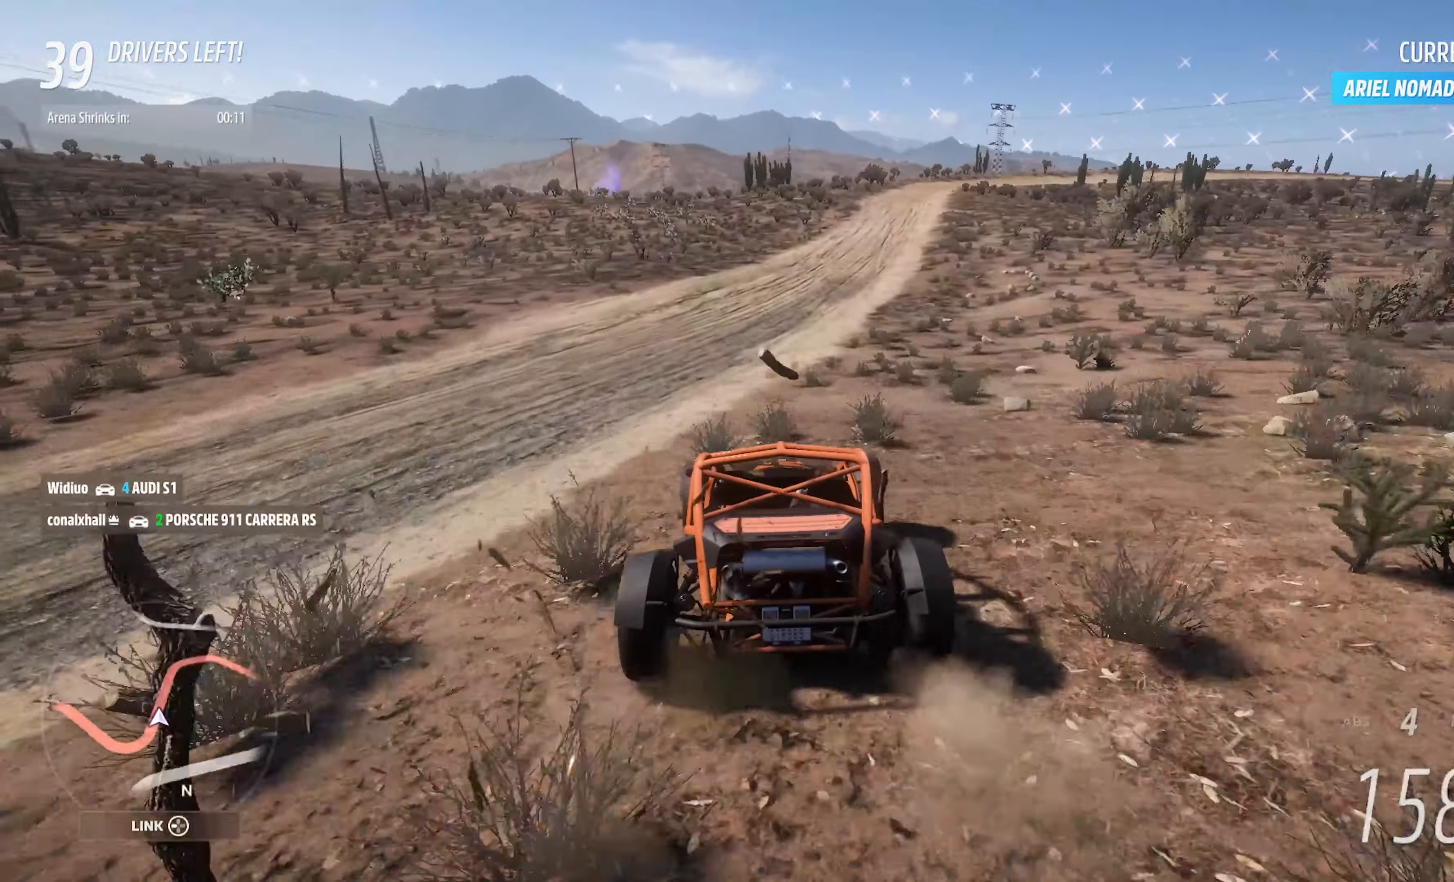
{"buttons": ["A"], "left_stick": "center", "right_stick": "center", "events": [[116, "left_stick", "center"], [317, "left_stick", "right"], [467, "left_stick", "center"]]}
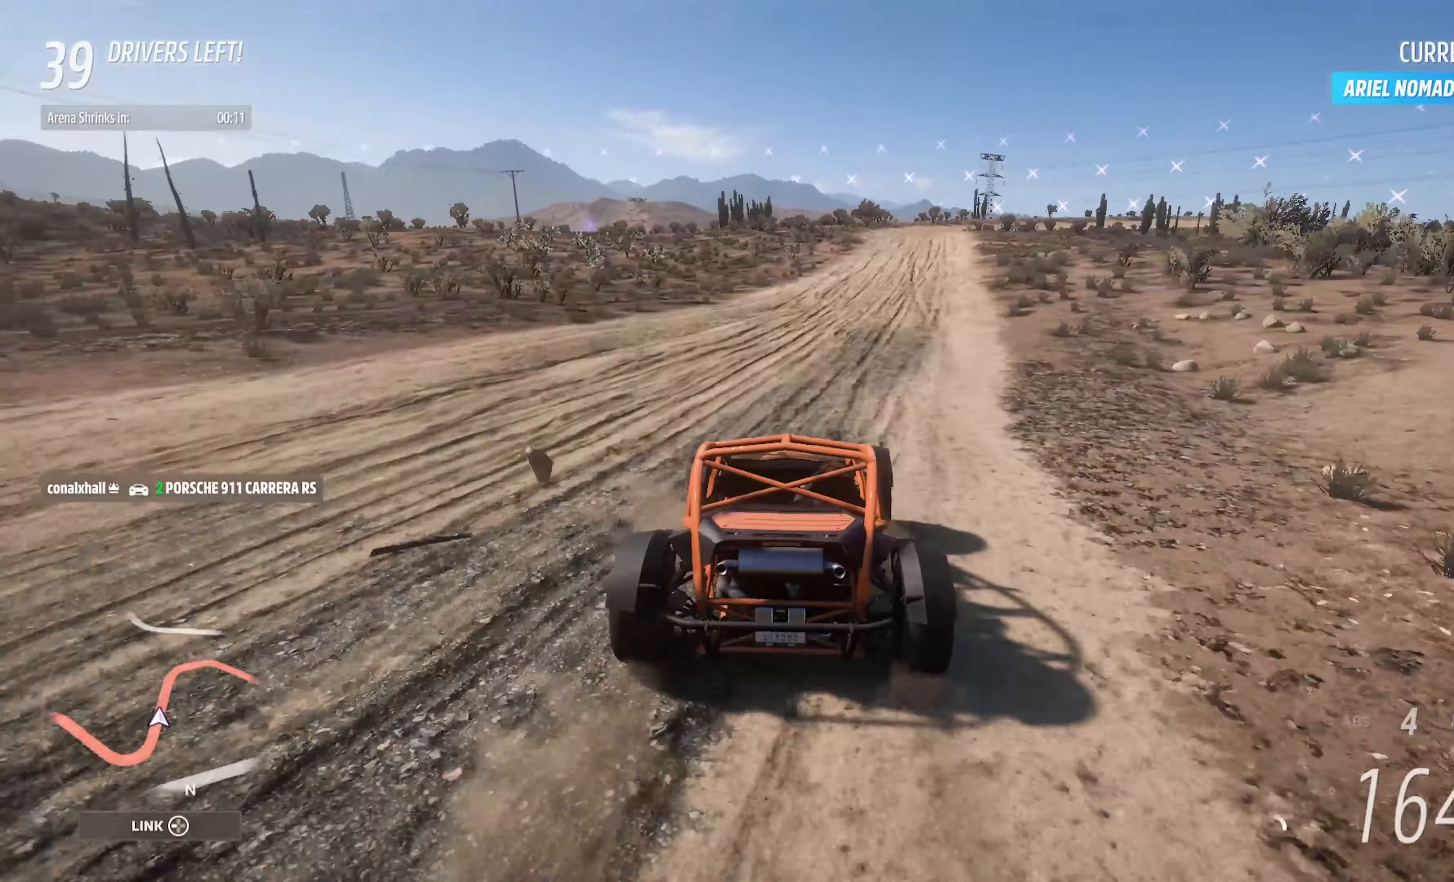
{"buttons": ["A"], "left_stick": "center", "right_stick": "center", "events": []}
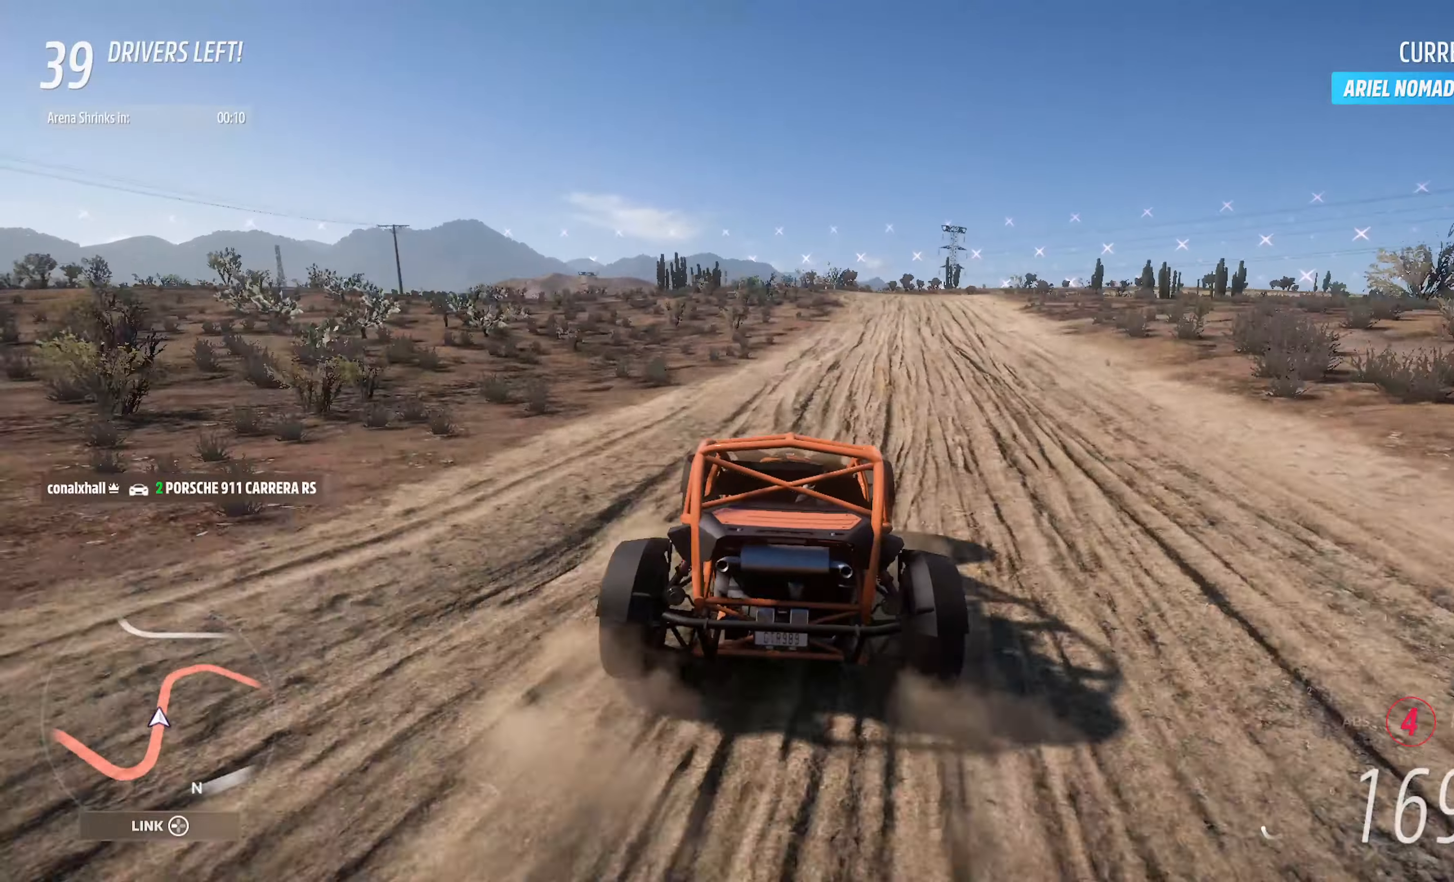
{"buttons": ["A"], "left_stick": "center", "right_stick": "center", "events": [[167, "left_stick", "left"], [333, "left_stick", "center"]]}
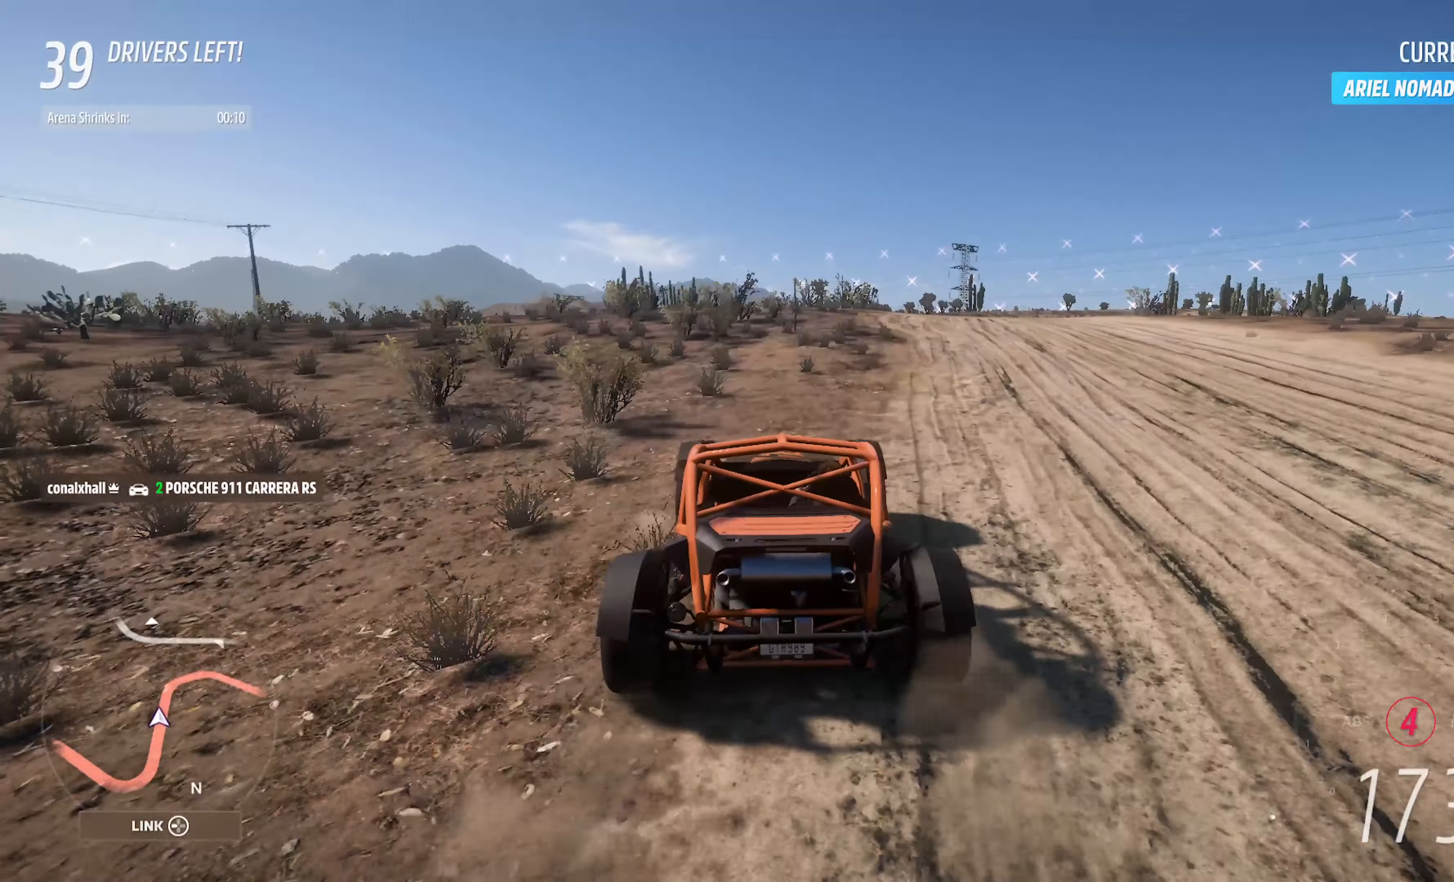
{"buttons": ["A", "R2"], "left_stick": "center", "right_stick": "center", "events": [[217, "left_stick", "left"], [400, "left_stick", "center"], [417, "R2", "down"]]}
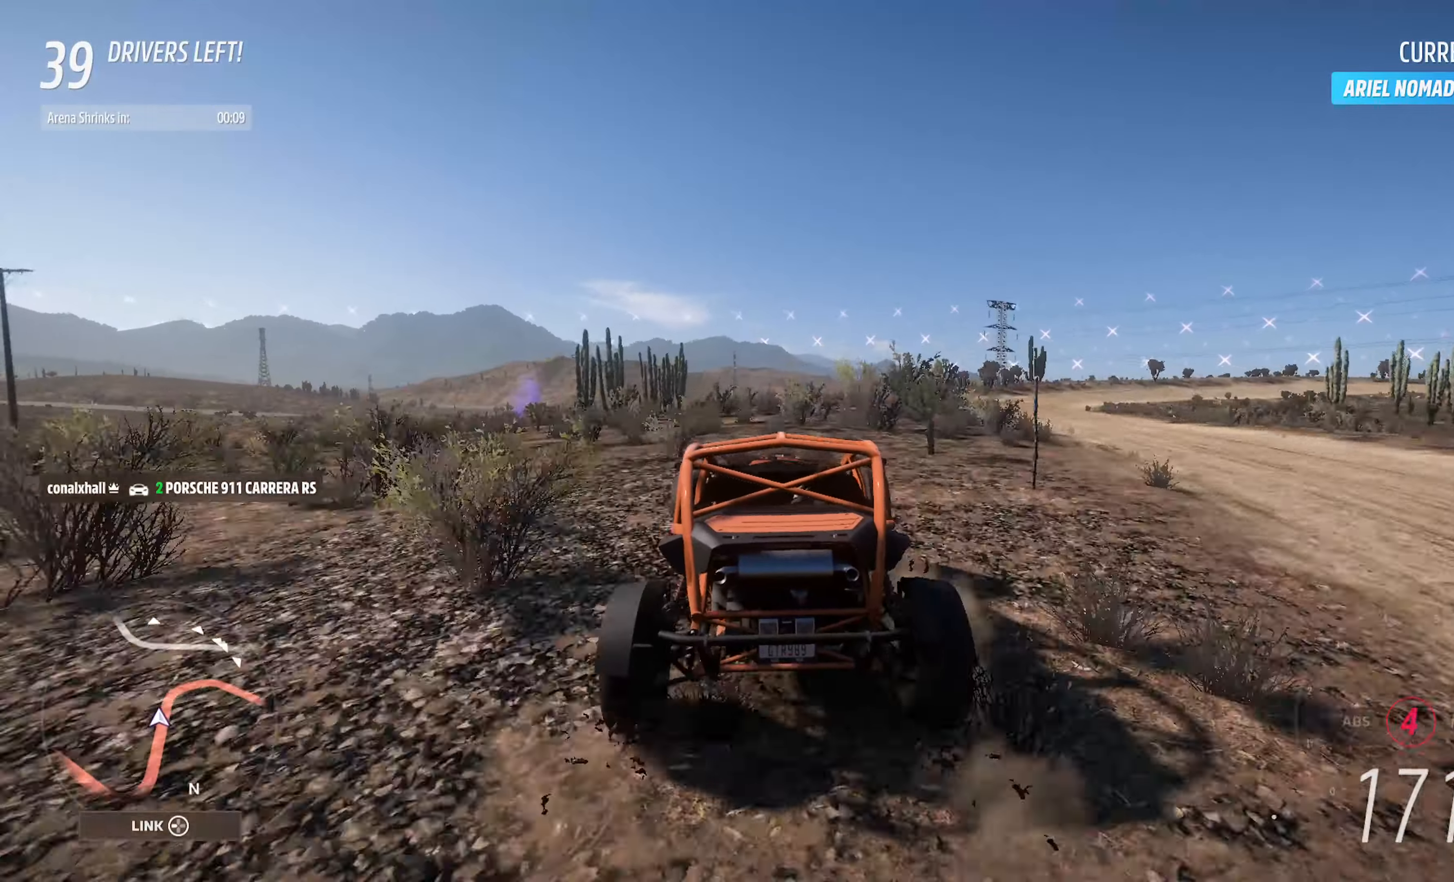
{"buttons": ["A"], "left_stick": "center", "right_stick": "center", "events": [[50, "R2", "up"], [217, "left_stick", "left"], [333, "left_stick", "center"]]}
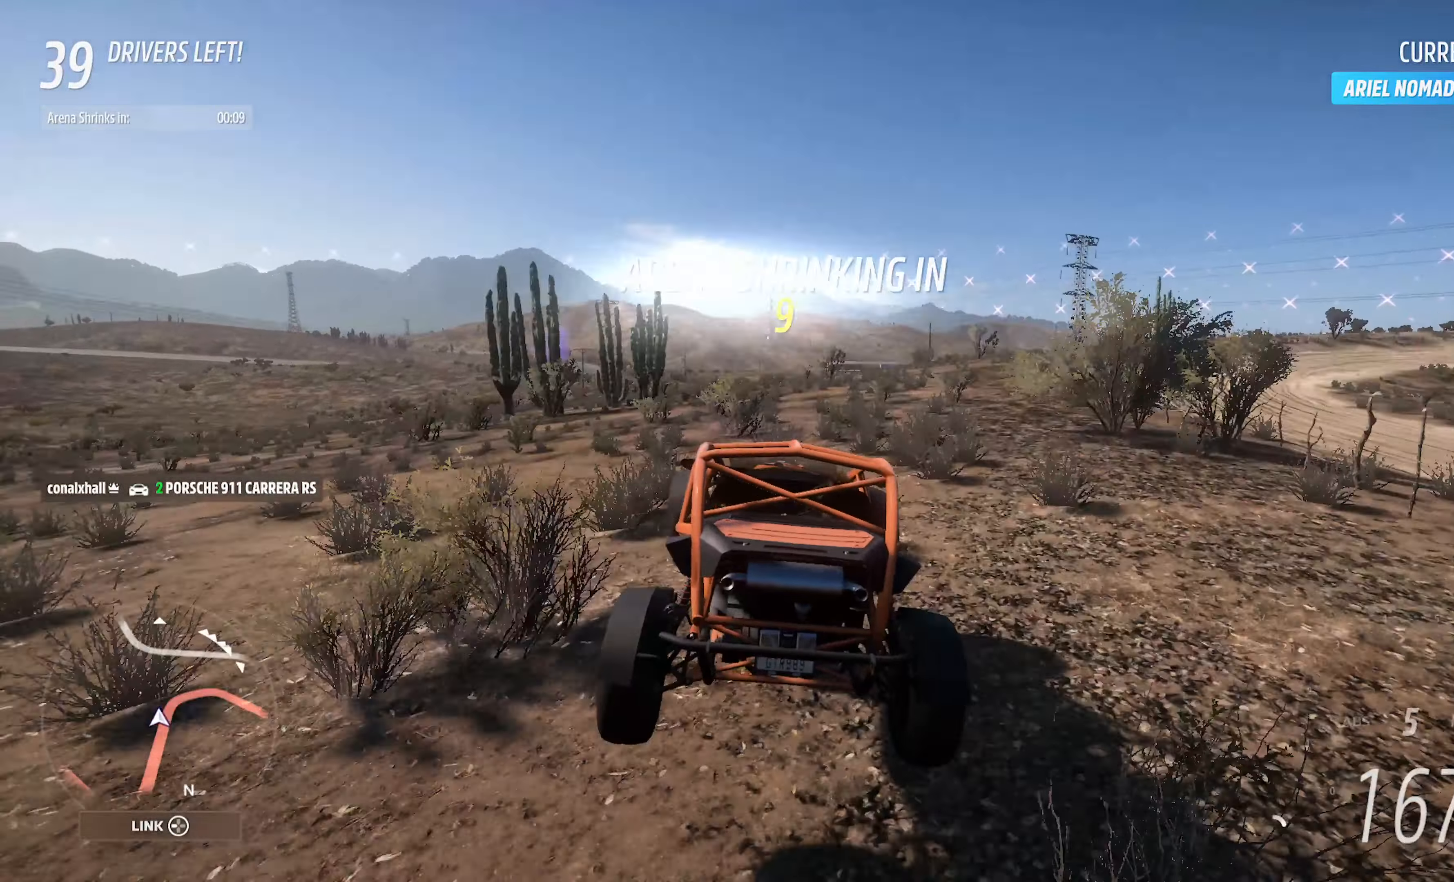
{"buttons": ["A"], "left_stick": "center", "right_stick": "center", "events": []}
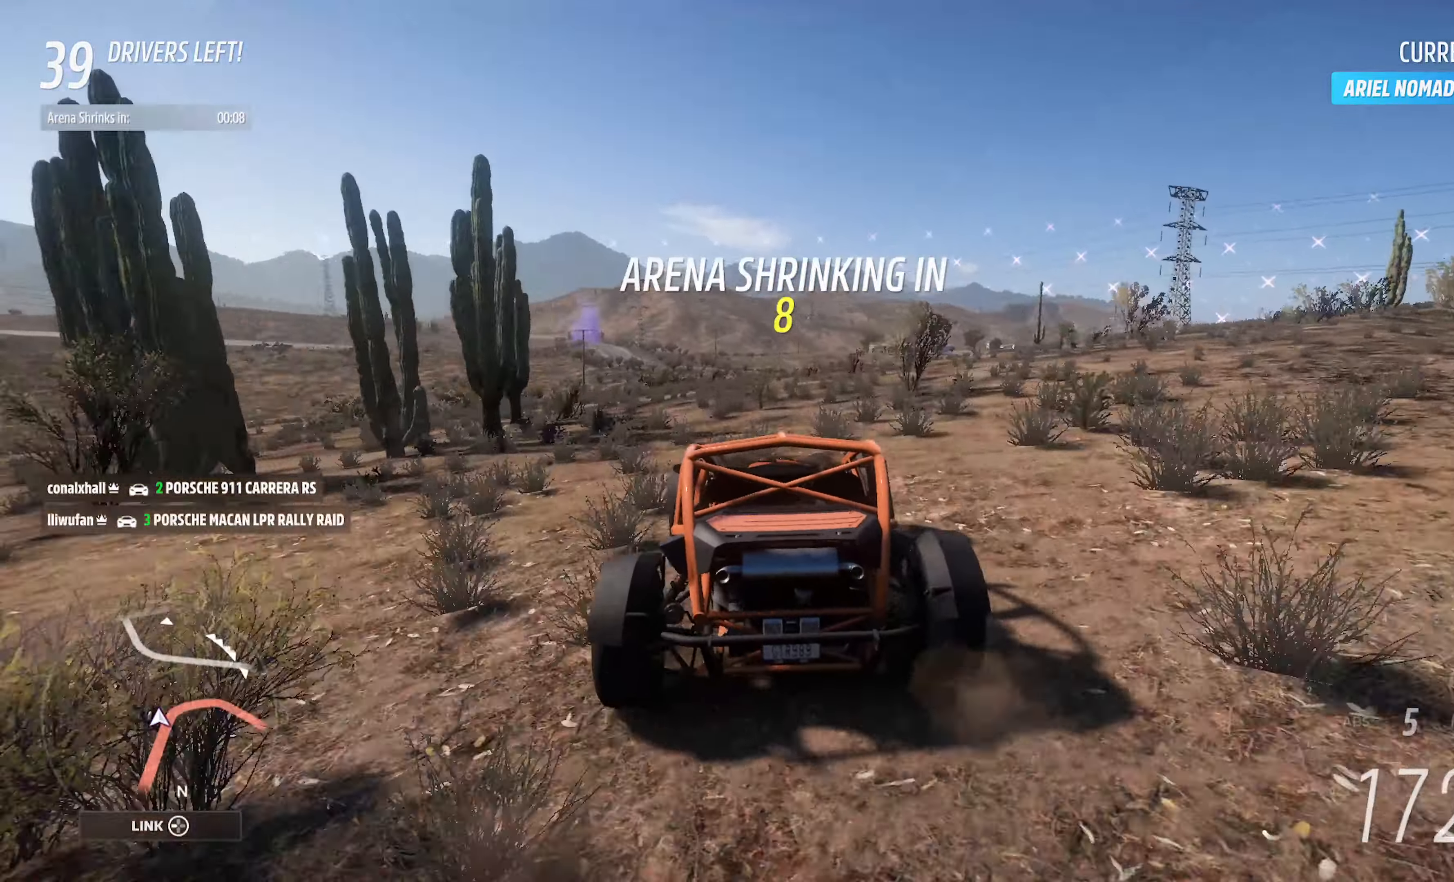
{"buttons": ["A"], "left_stick": "center", "right_stick": "center", "events": [[233, "left_stick", "right"], [367, "left_stick", "center"]]}
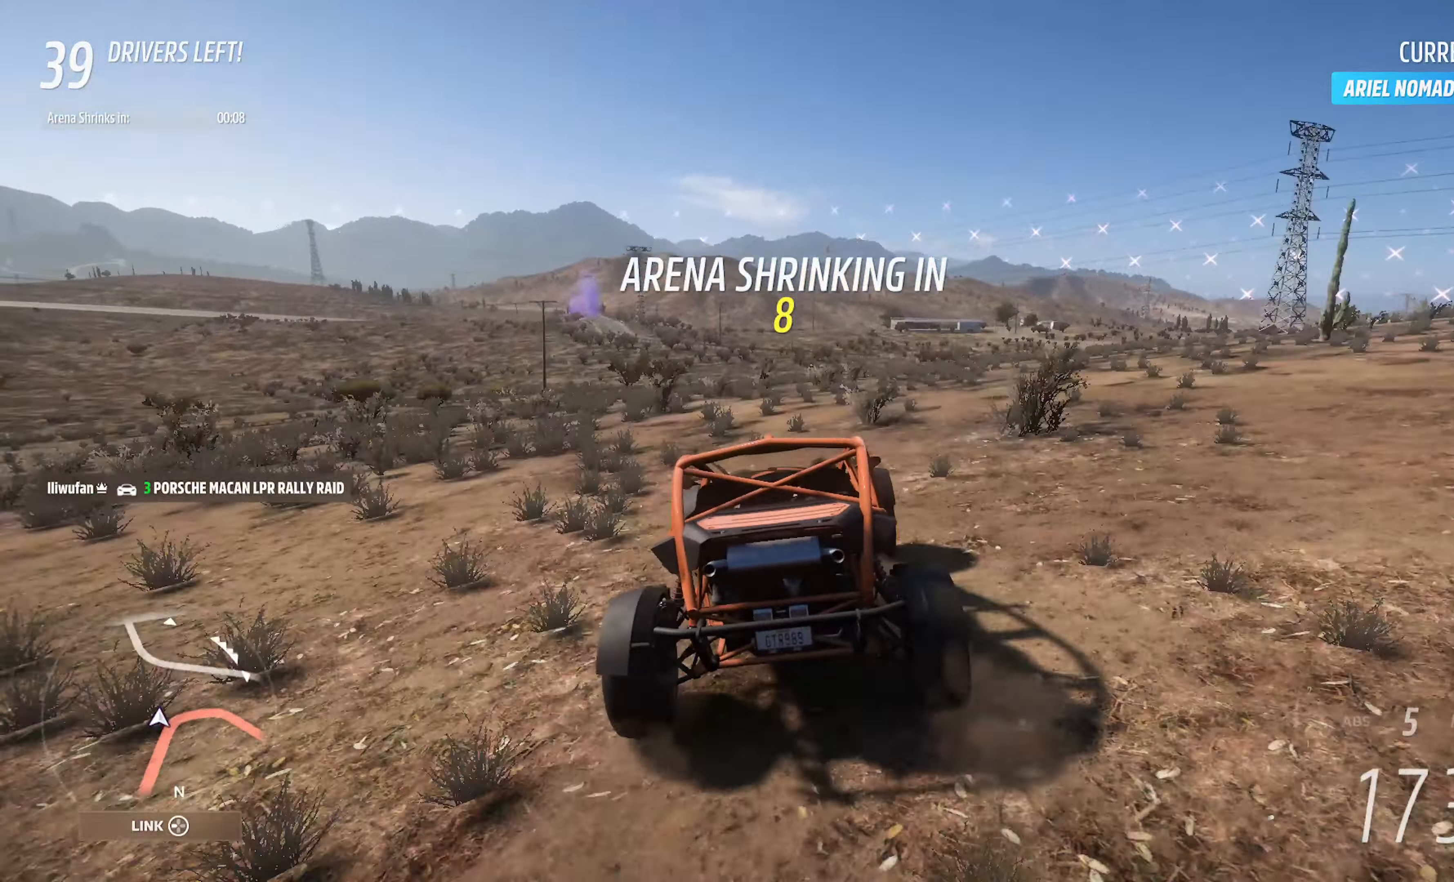
{"buttons": ["A"], "left_stick": "center", "right_stick": "center", "events": []}
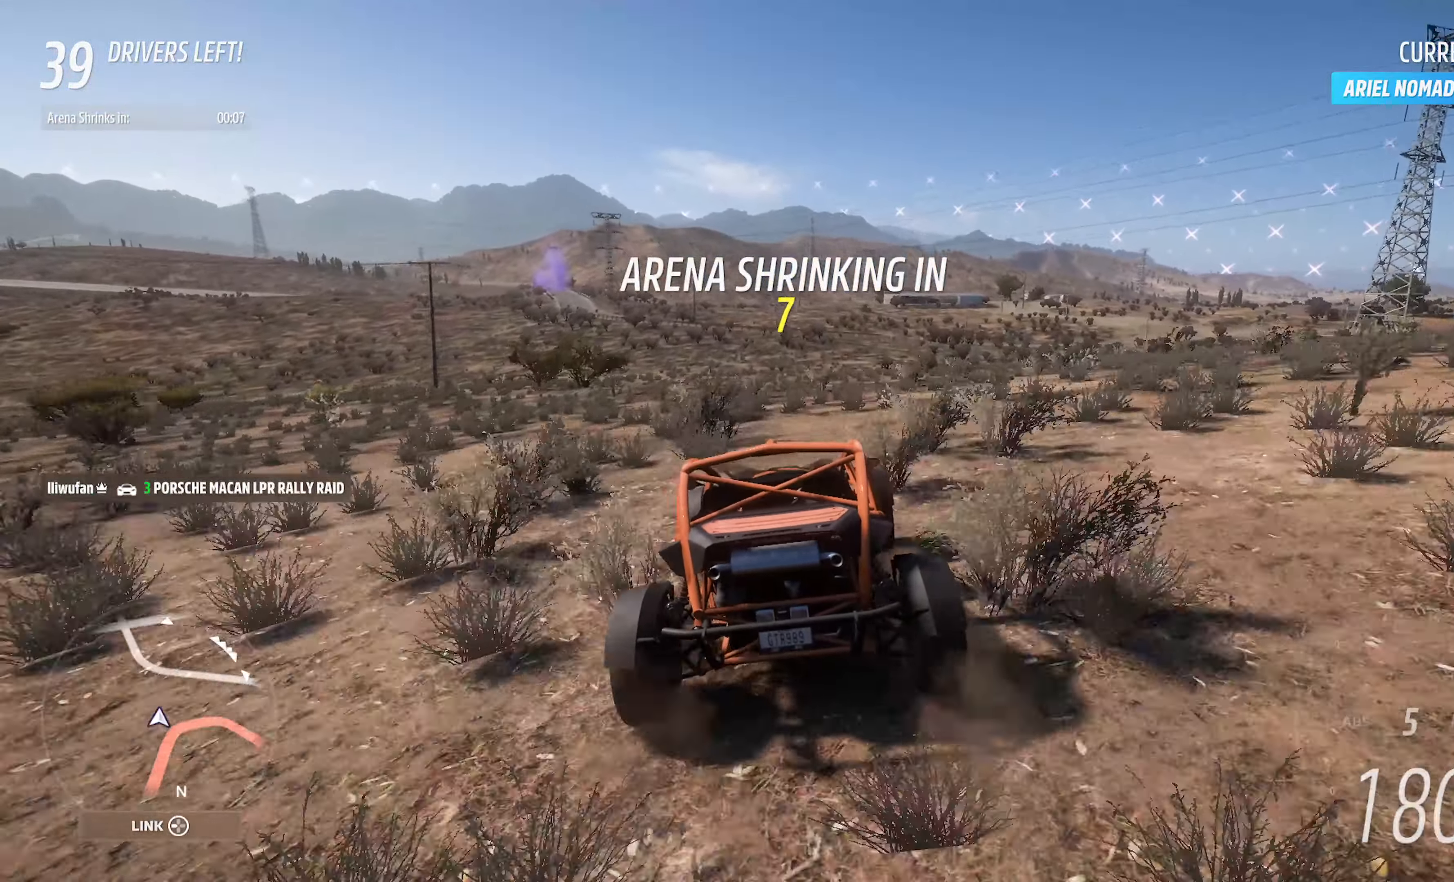
{"buttons": ["A"], "left_stick": "left", "right_stick": "center", "events": [[183, "left_stick", "left"]]}
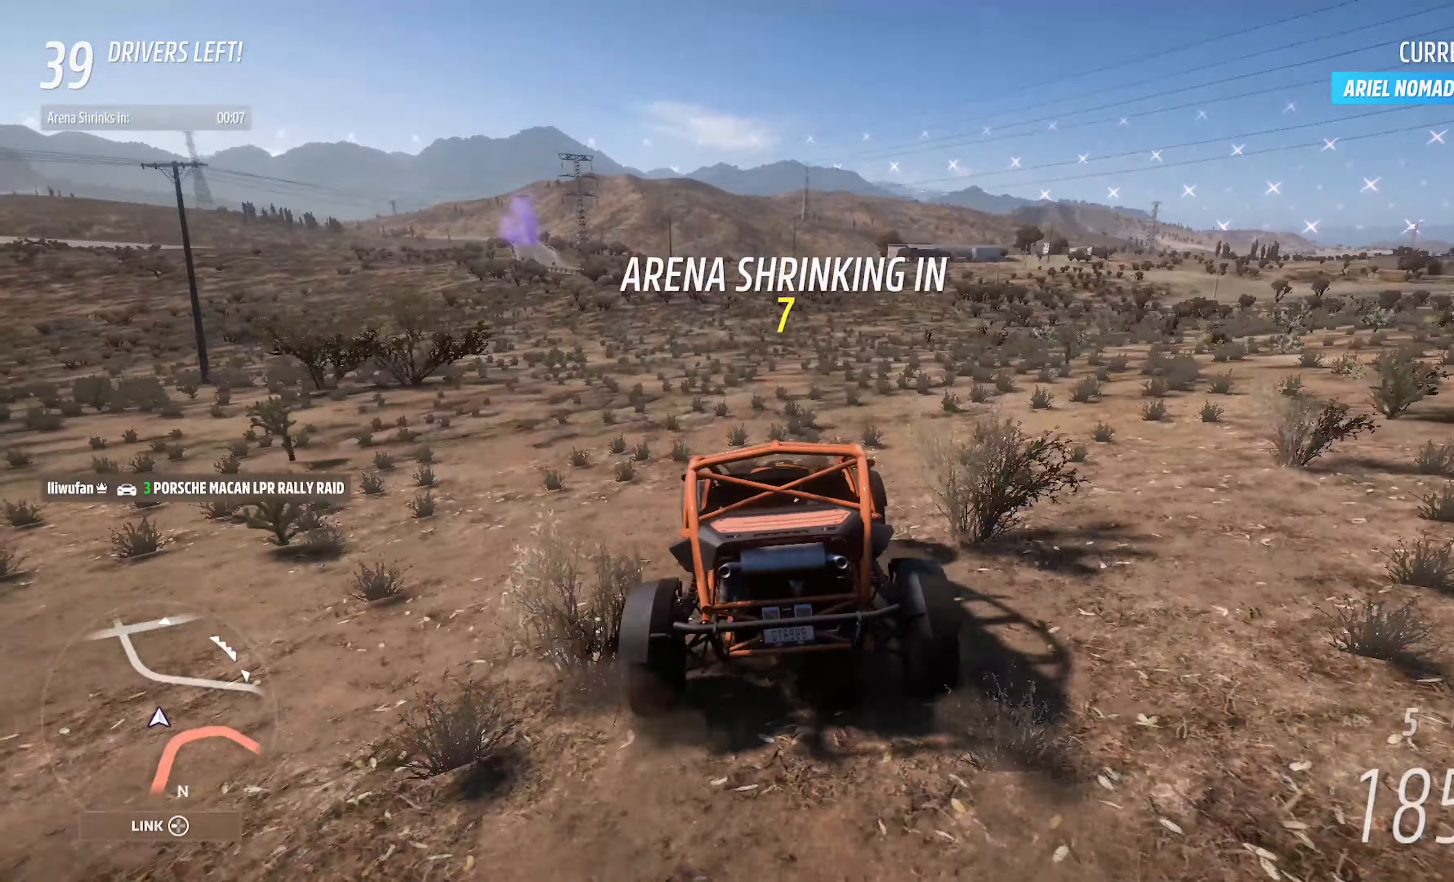
{"buttons": ["A"], "left_stick": "right", "right_stick": "center", "events": [[100, "left_stick", "center"], [483, "left_stick", "right"]]}
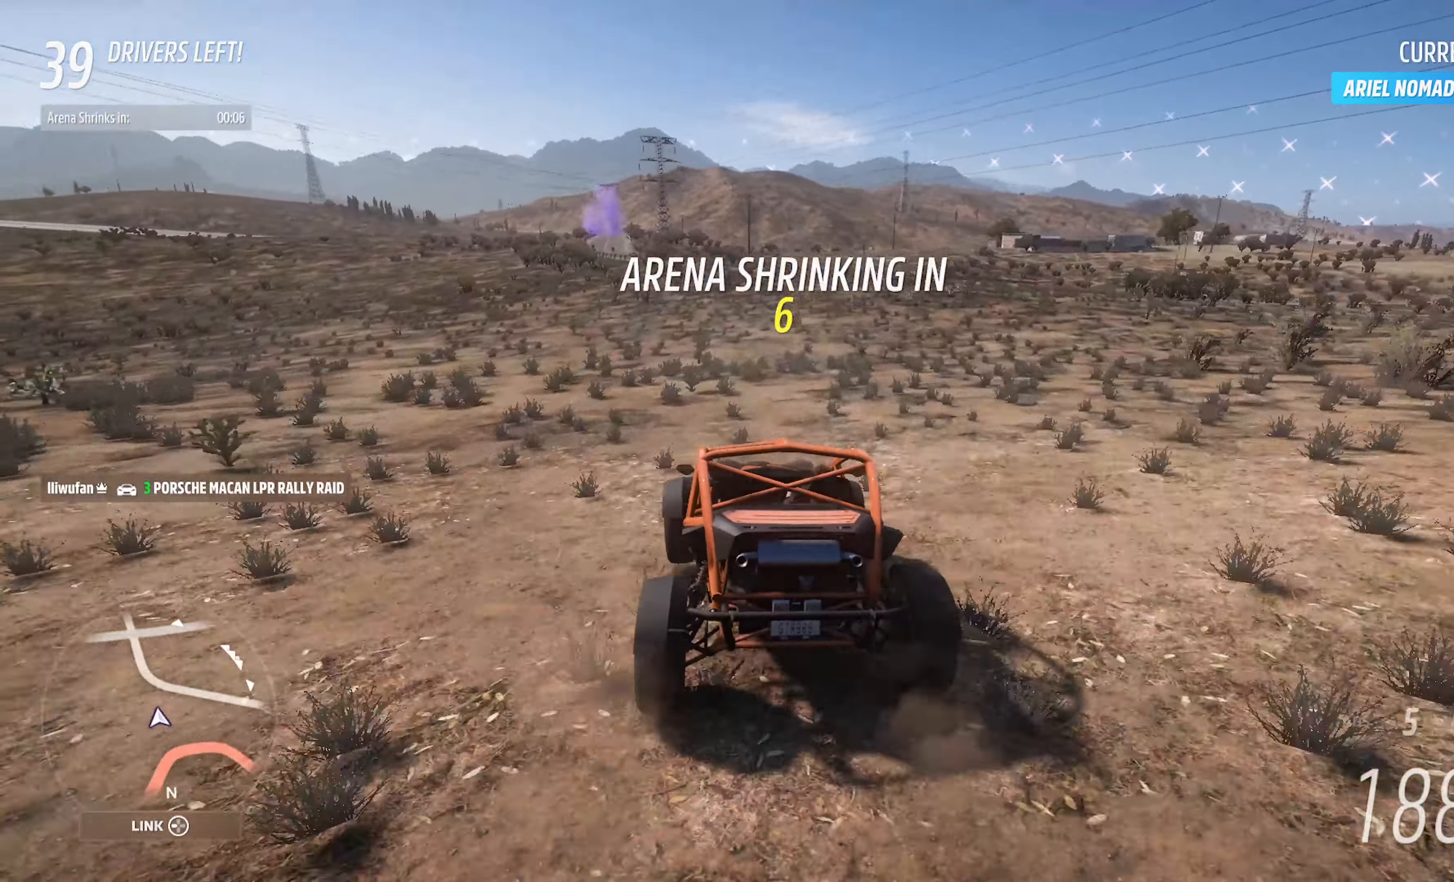
{"buttons": ["A"], "left_stick": "center", "right_stick": "center", "events": [[100, "left_stick", "center"]]}
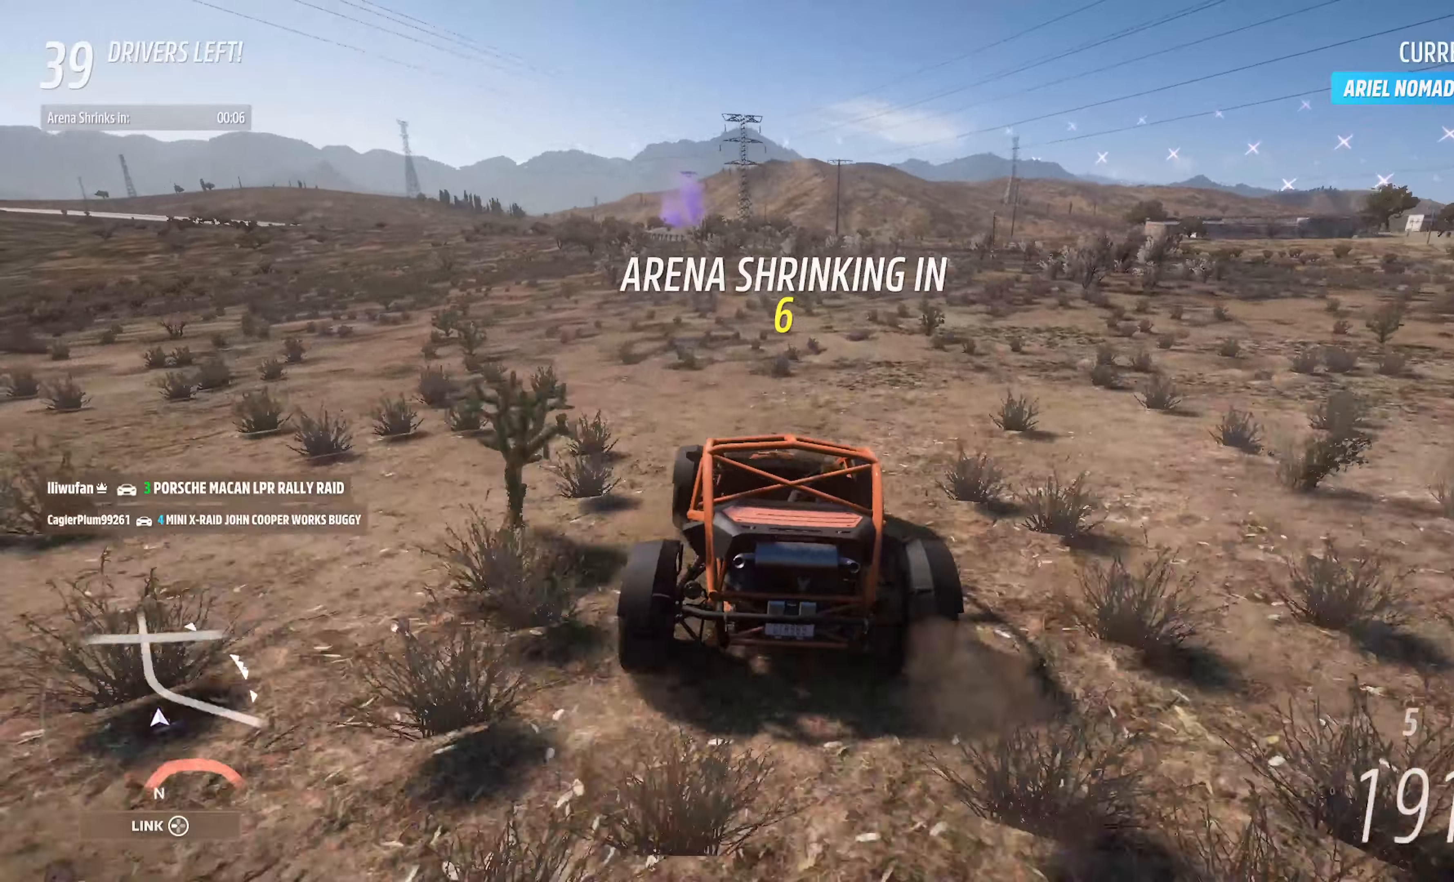
{"buttons": ["A"], "left_stick": "center", "right_stick": "center", "events": [[200, "left_stick", "left"], [400, "left_stick", "center"]]}
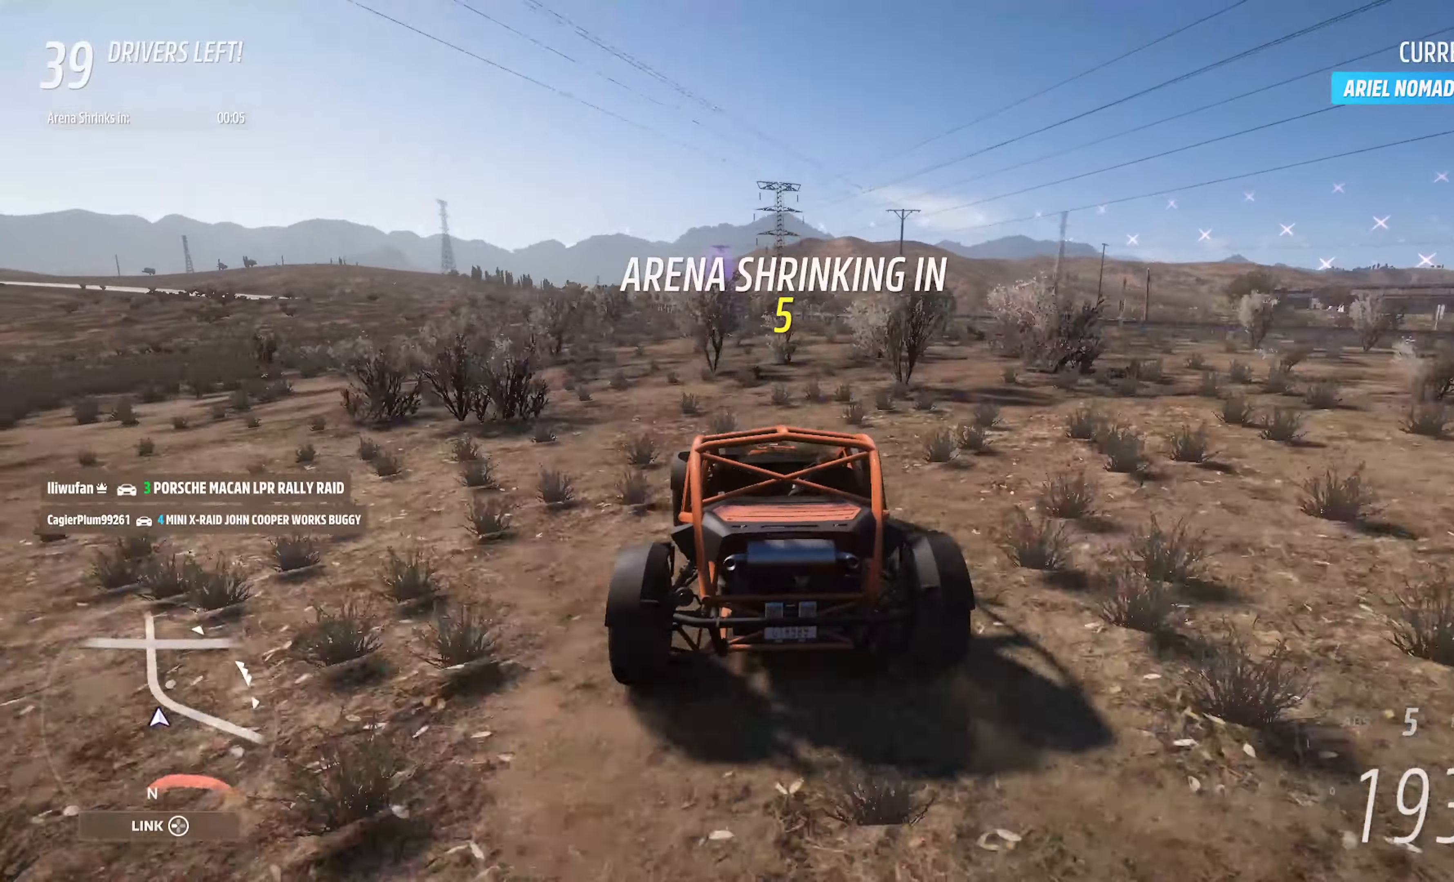
{"buttons": ["A"], "left_stick": "center", "right_stick": "center", "events": [[350, "left_stick", "right"], [450, "left_stick", "center"]]}
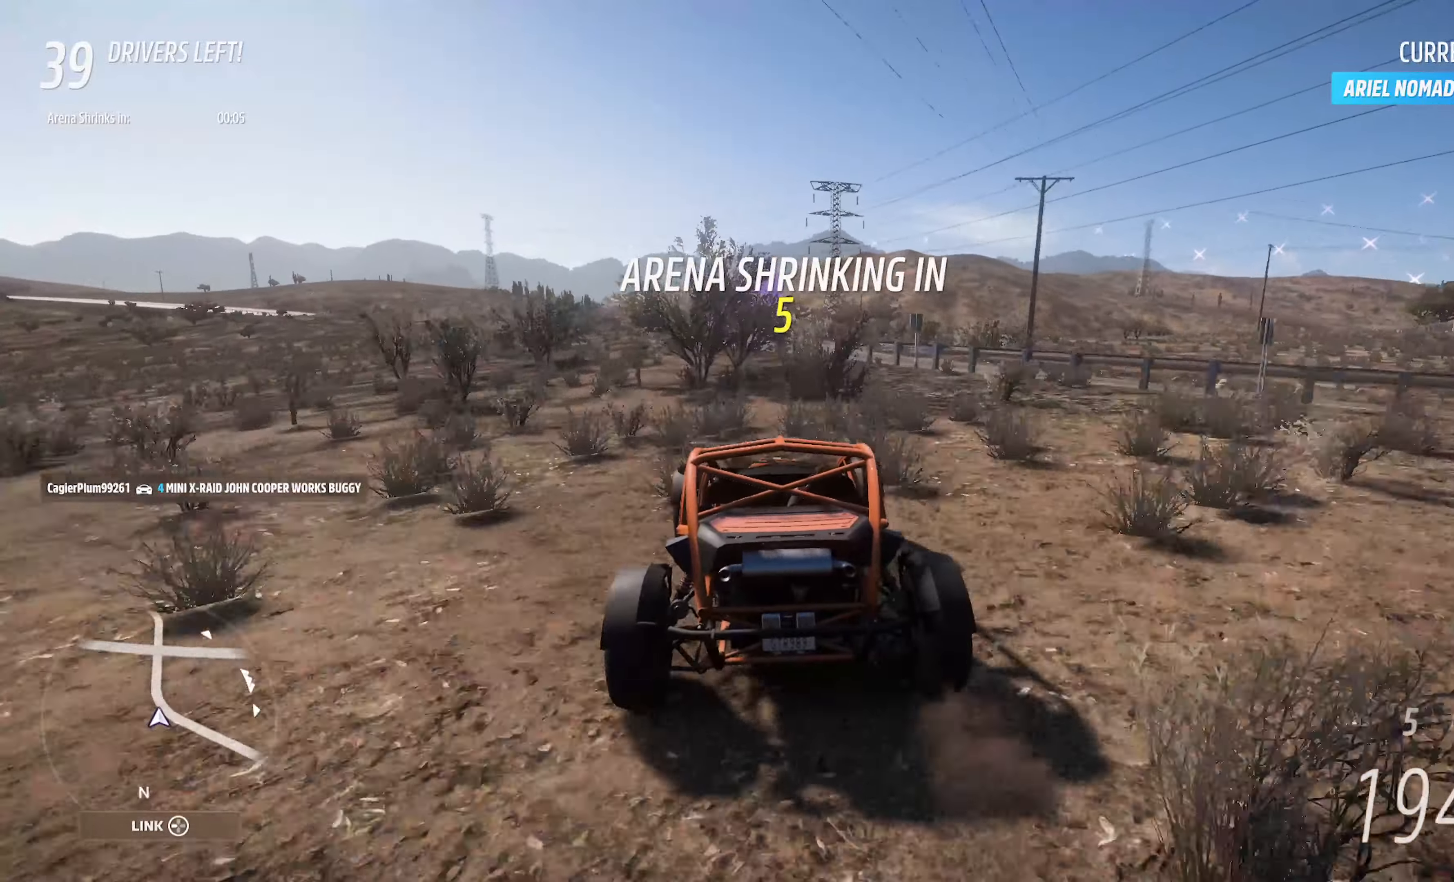
{"buttons": ["A"], "left_stick": "left", "right_stick": "center", "events": [[350, "left_stick", "left"]]}
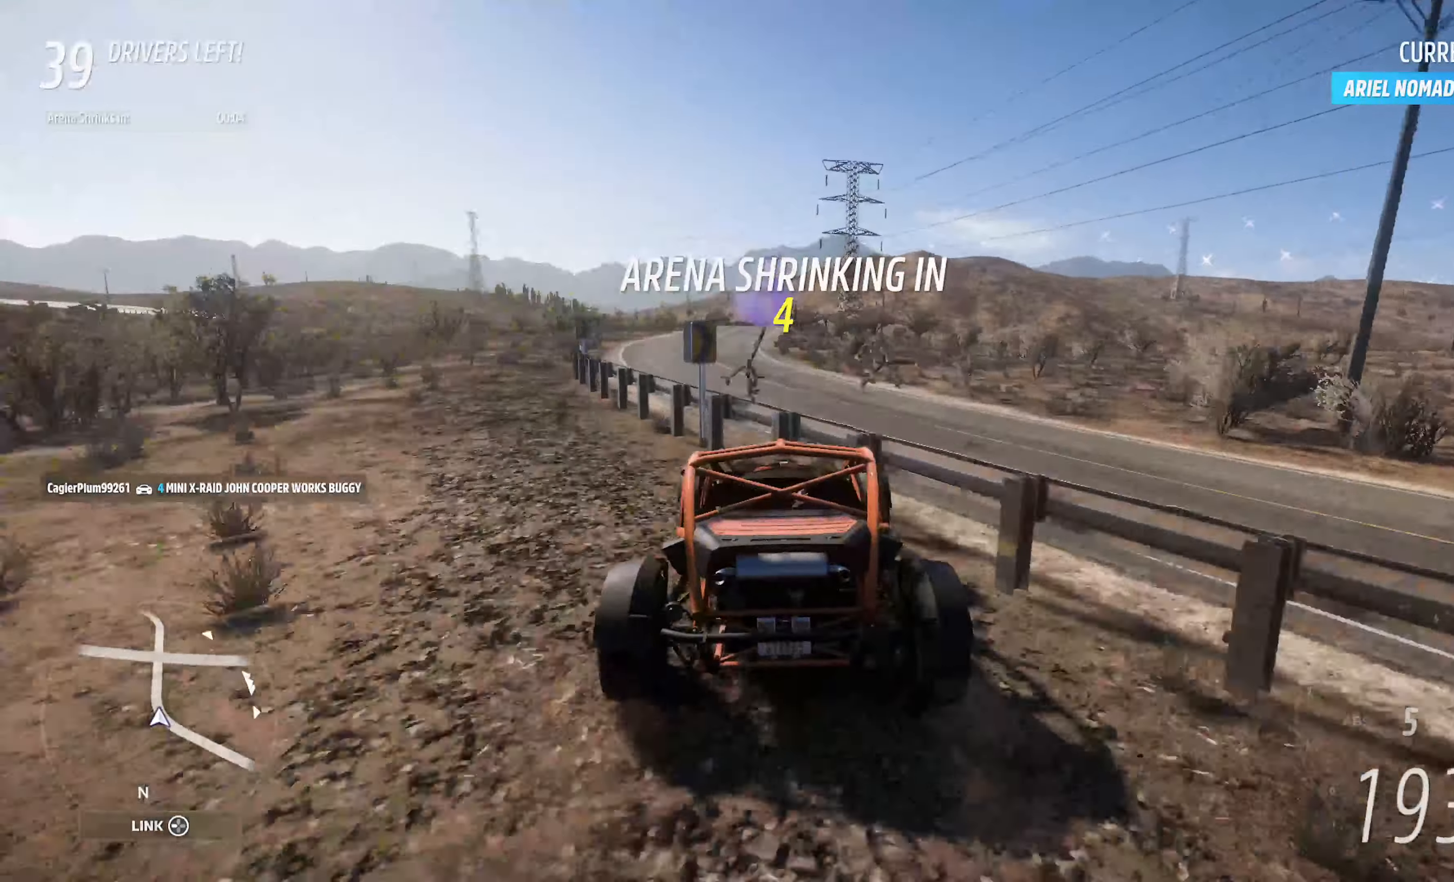
{"buttons": [], "left_stick": "center", "right_stick": "center", "events": [[67, "left_stick", "center"], [234, "left_stick", "left"], [384, "A", "up"], [384, "left_stick", "center"]]}
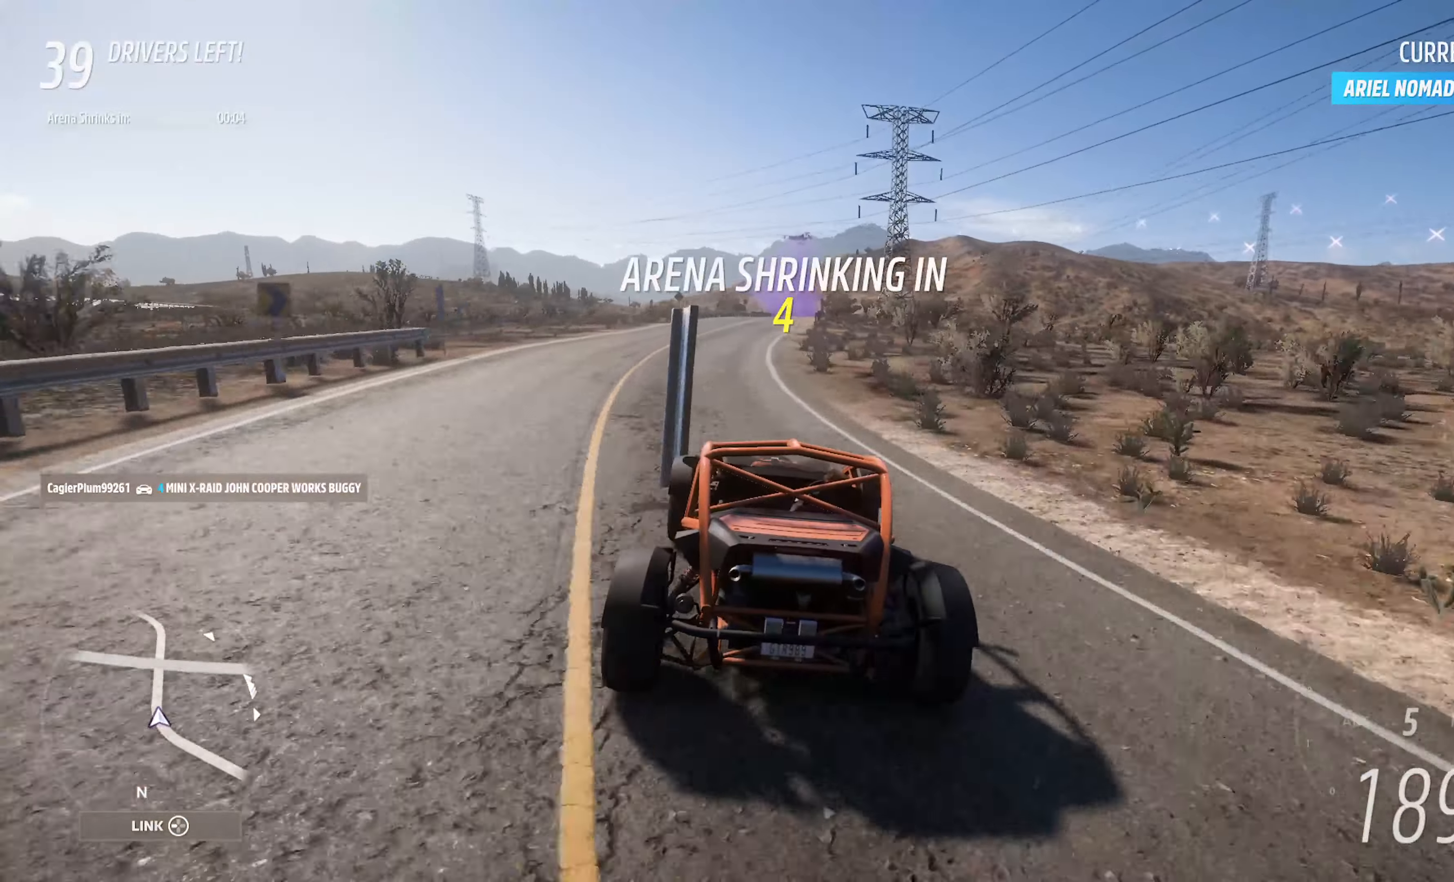
{"buttons": ["X"], "left_stick": "center", "right_stick": "center", "events": [[50, "X", "down"], [150, "L2", "down"], [150, "left_stick", "right"], [234, "left_stick", "center"], [267, "L2", "up"]]}
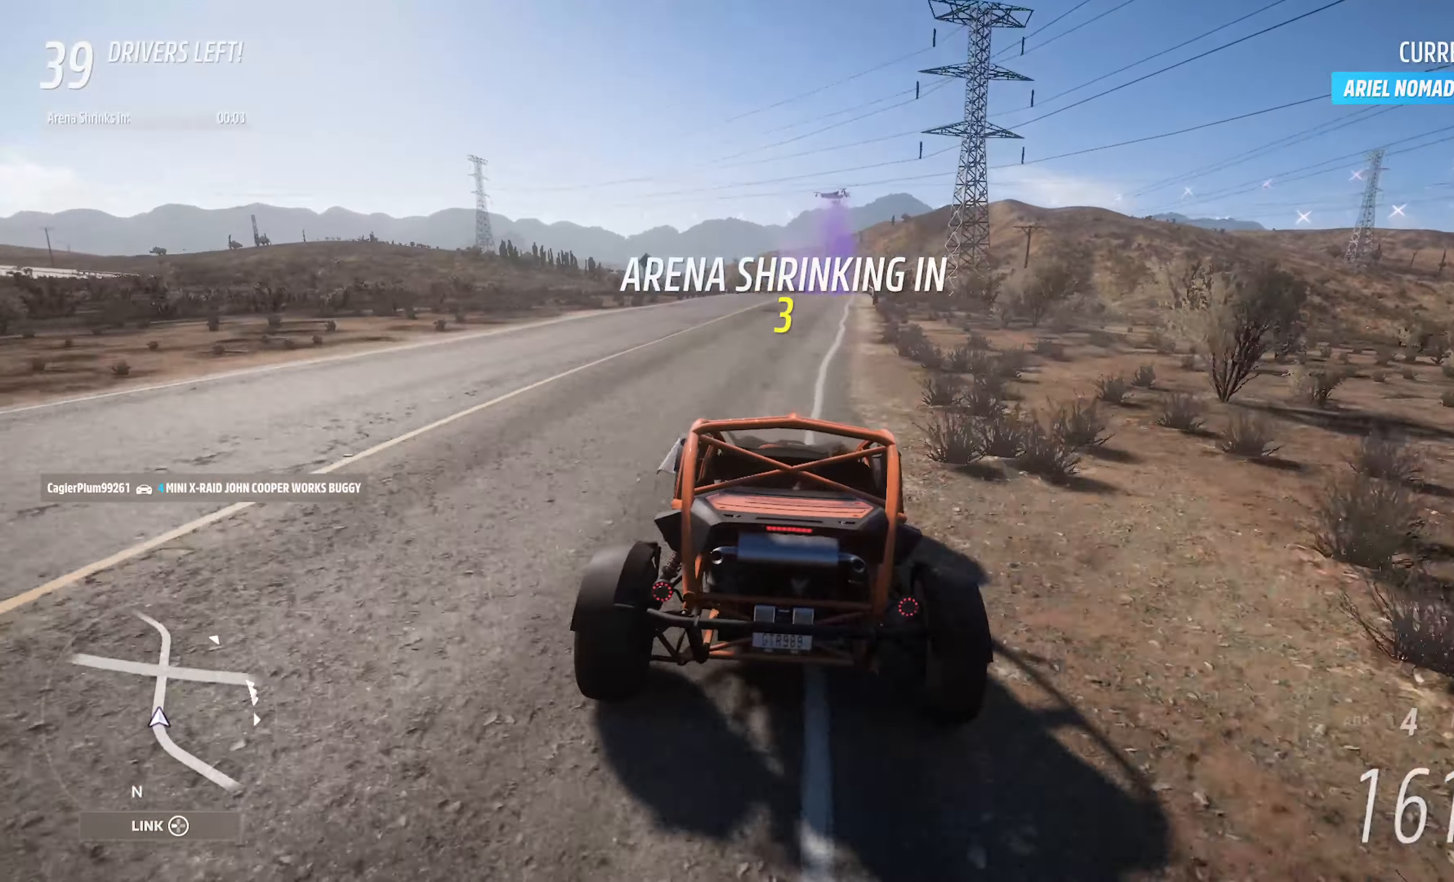
{"buttons": ["X"], "left_stick": "center", "right_stick": "center", "events": [[184, "left_stick", "right"], [367, "left_stick", "center"]]}
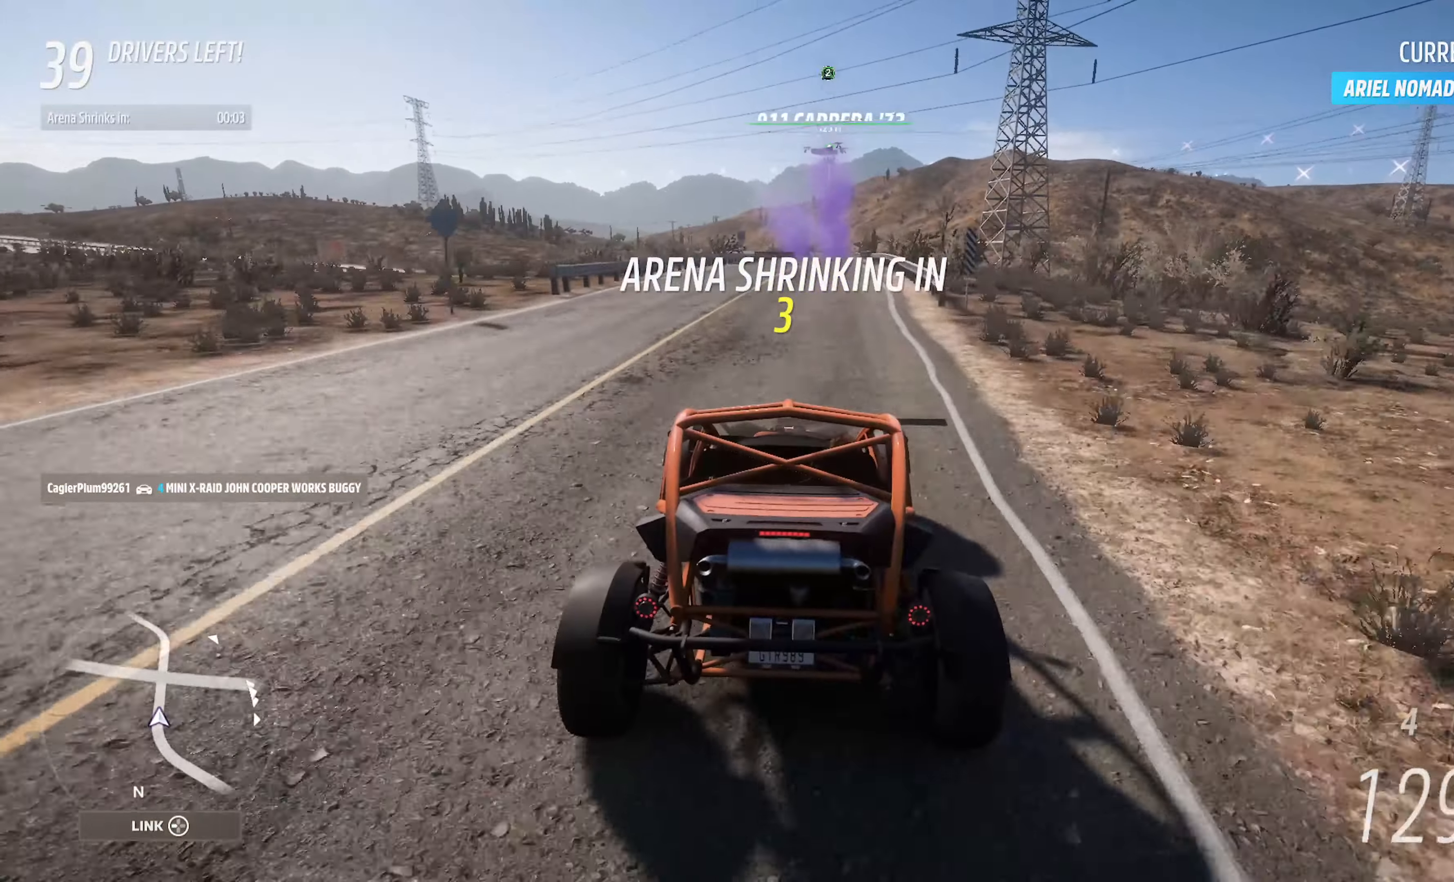
{"buttons": ["X", "L2"], "left_stick": "right", "right_stick": "center", "events": [[17, "left_stick", "right"], [184, "L2", "down"], [350, "L2", "up"], [434, "L2", "down"]]}
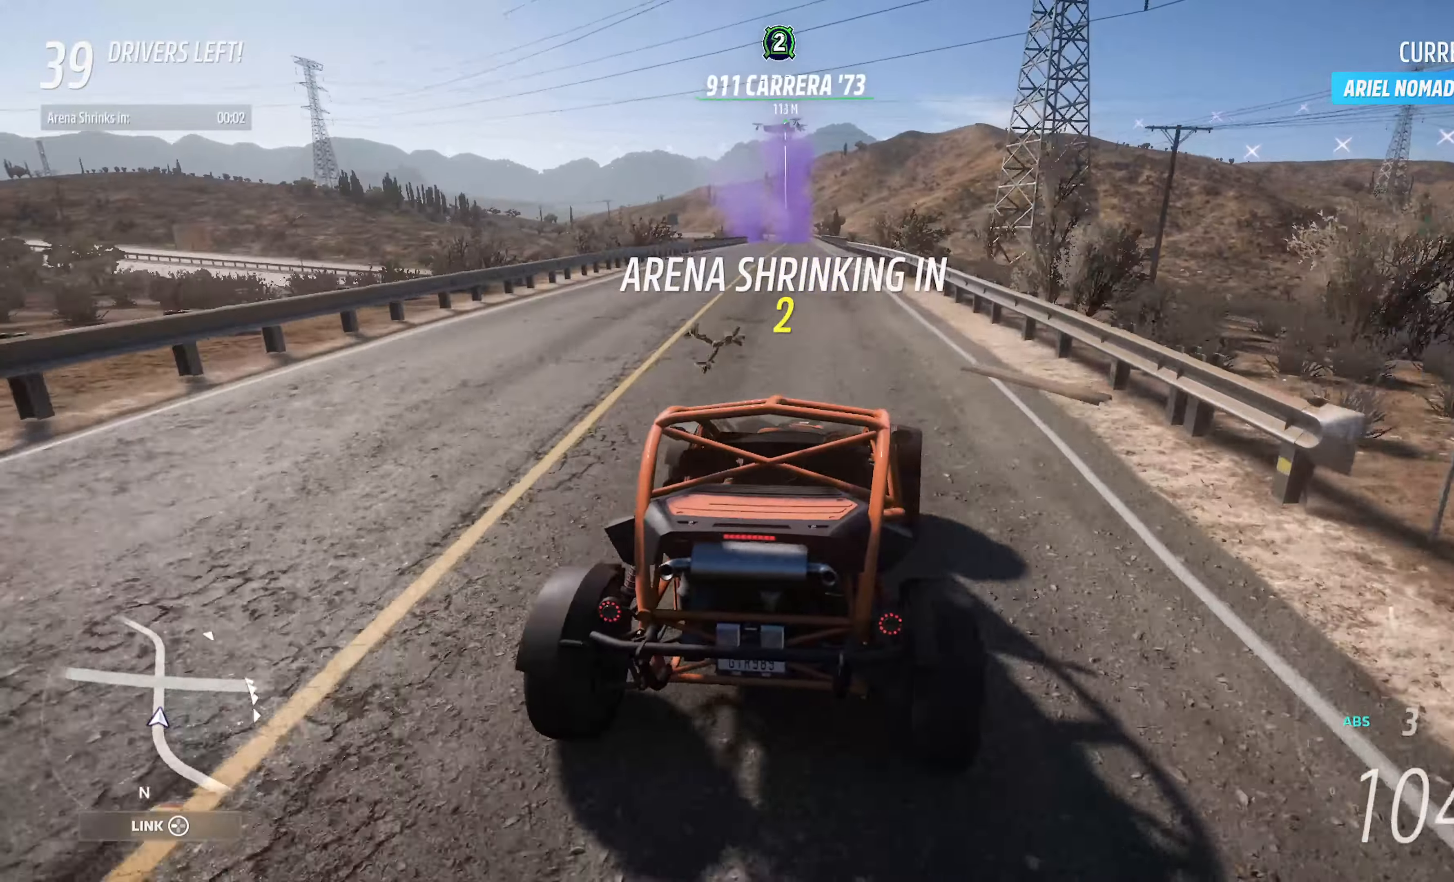
{"buttons": ["X"], "left_stick": "center", "right_stick": "center", "events": [[67, "L2", "up"], [67, "left_stick", "center"], [200, "left_stick", "right"], [267, "L2", "down"], [400, "L2", "up"], [434, "left_stick", "center"]]}
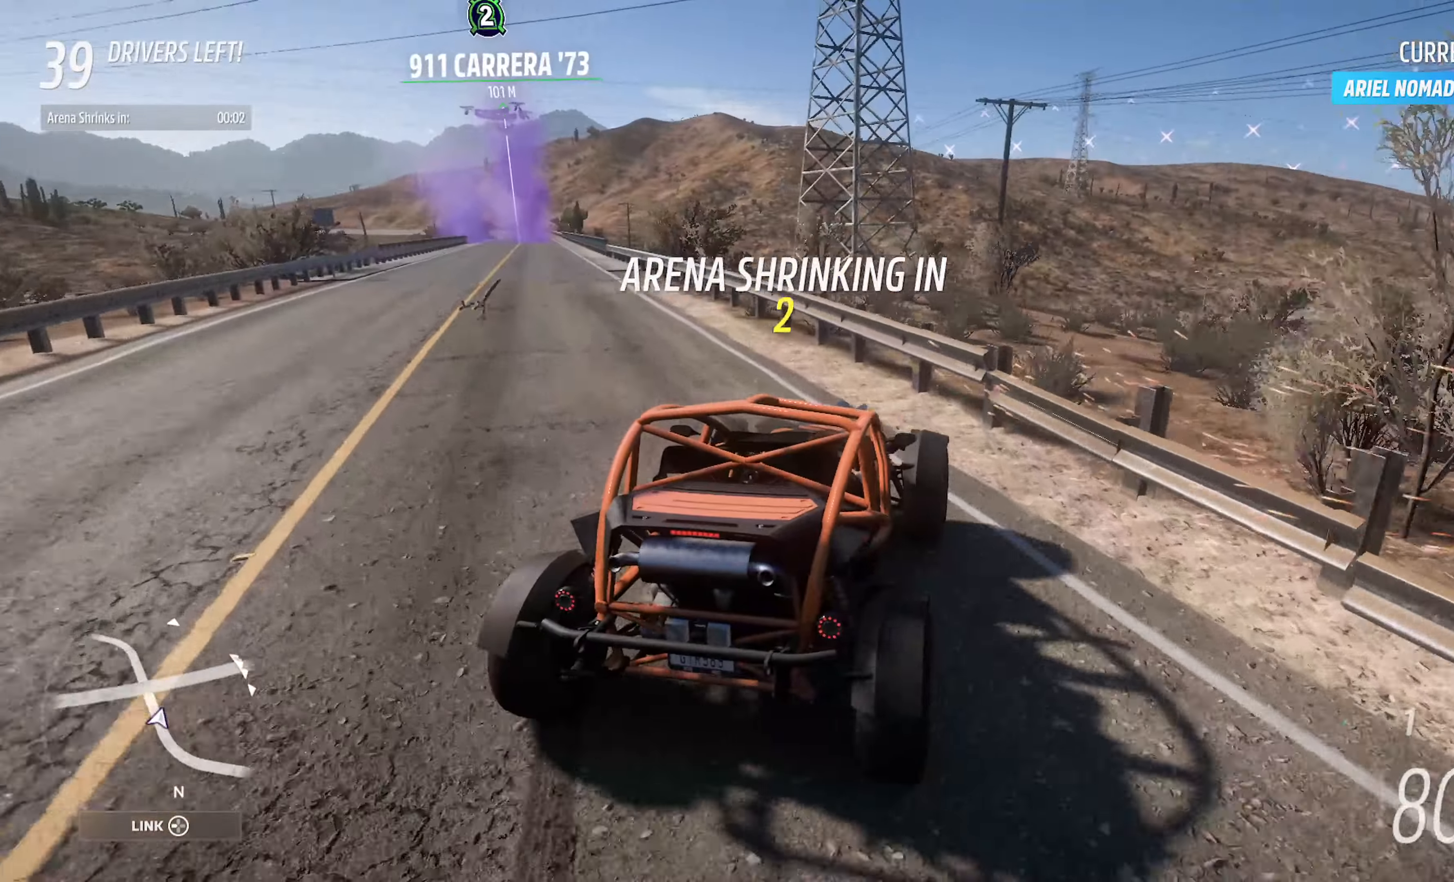
{"buttons": ["A"], "left_stick": "center", "right_stick": "center", "events": [[17, "X", "up"], [34, "left_stick", "left"], [400, "A", "down"], [450, "left_stick", "center"]]}
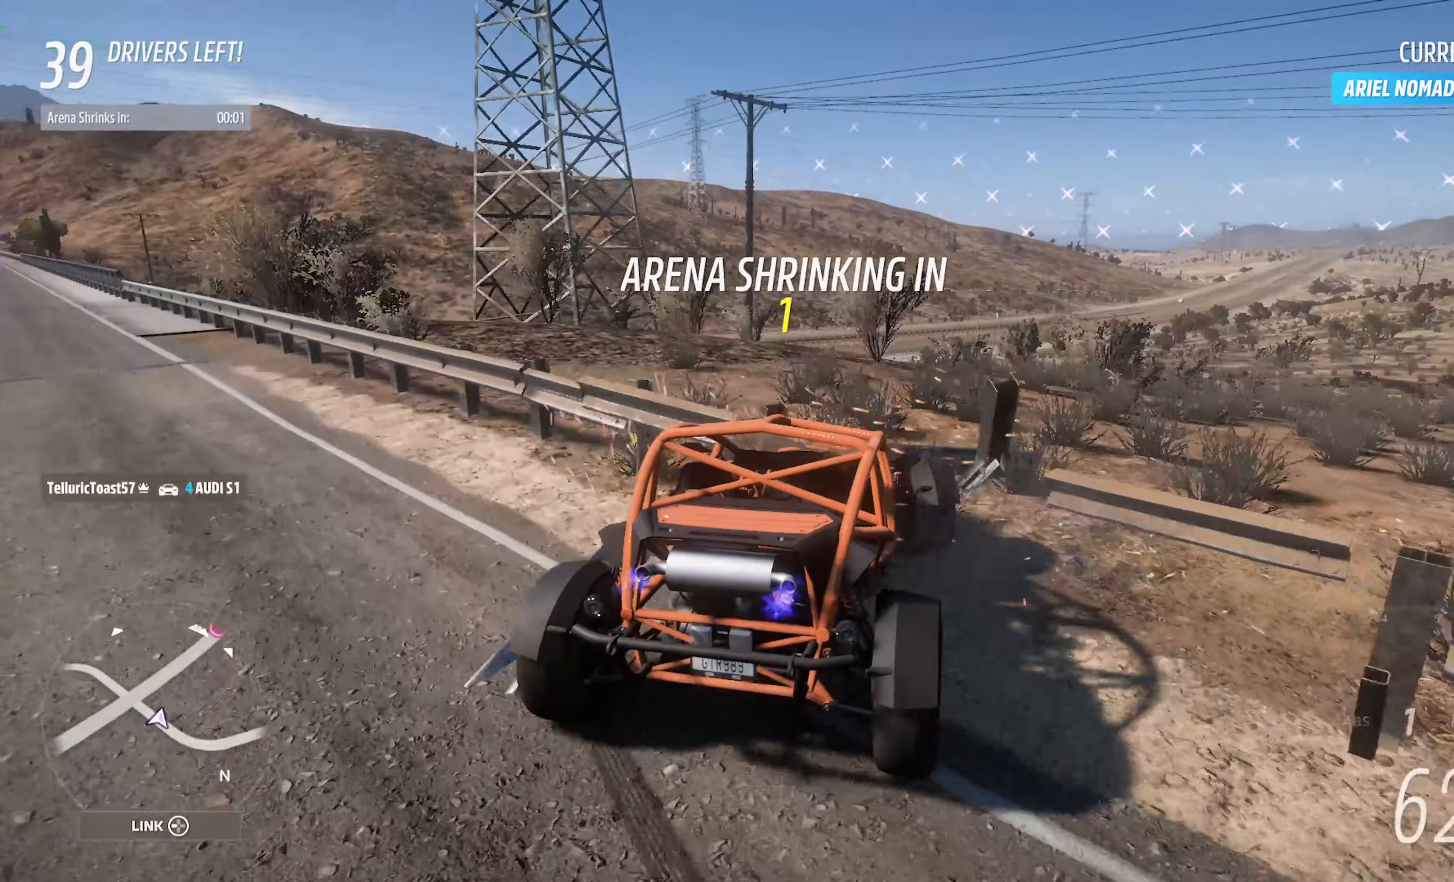
{"buttons": ["A", "R2"], "left_stick": "left", "right_stick": "center", "events": [[433, "left_stick", "left"], [450, "R2", "down"]]}
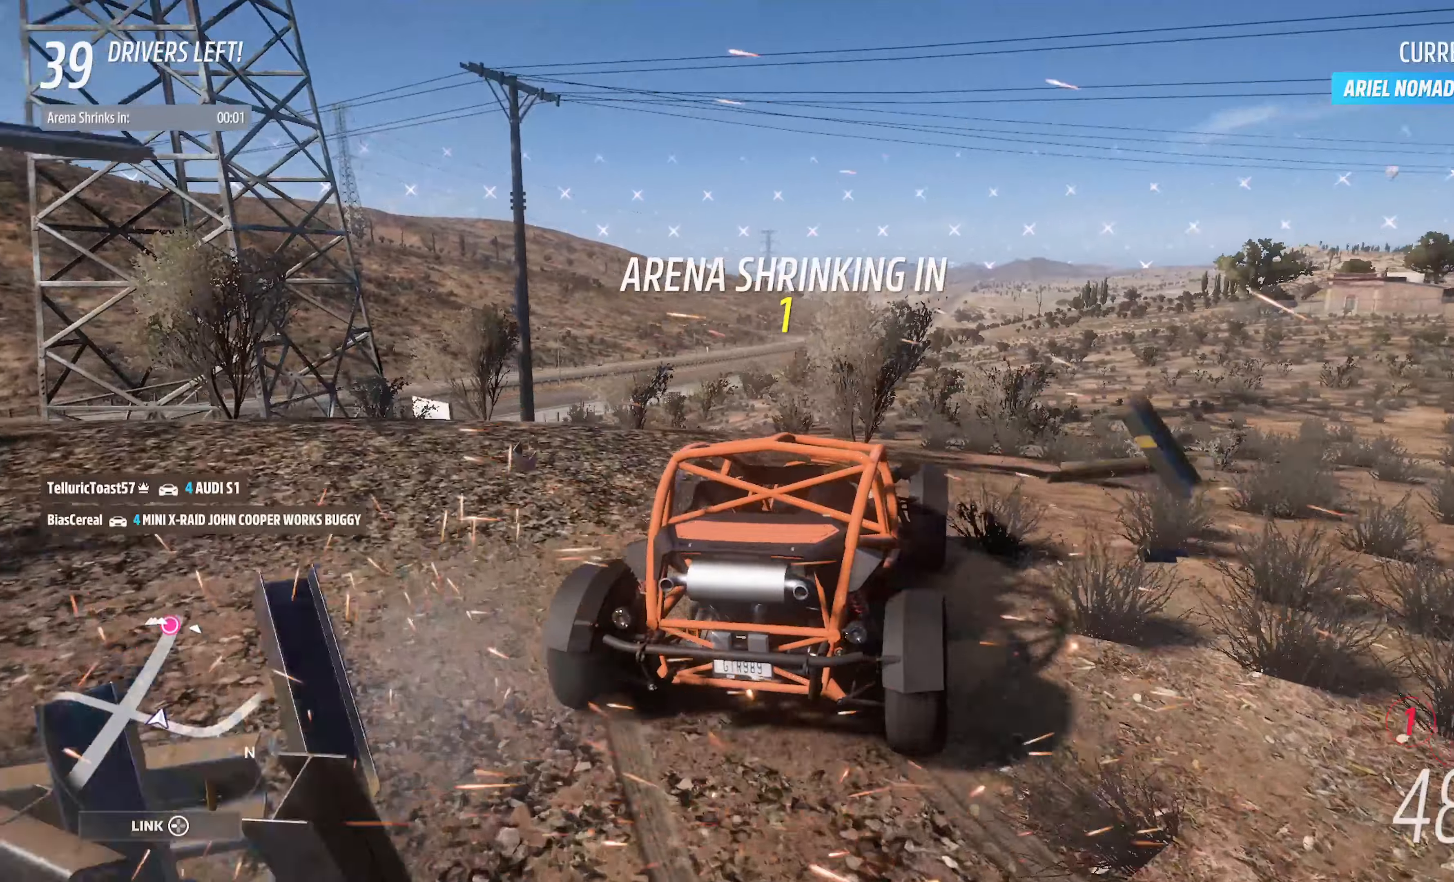
{"buttons": ["A"], "left_stick": "left", "right_stick": "center", "events": [[100, "R2", "up"], [150, "A", "up"], [433, "A", "down"]]}
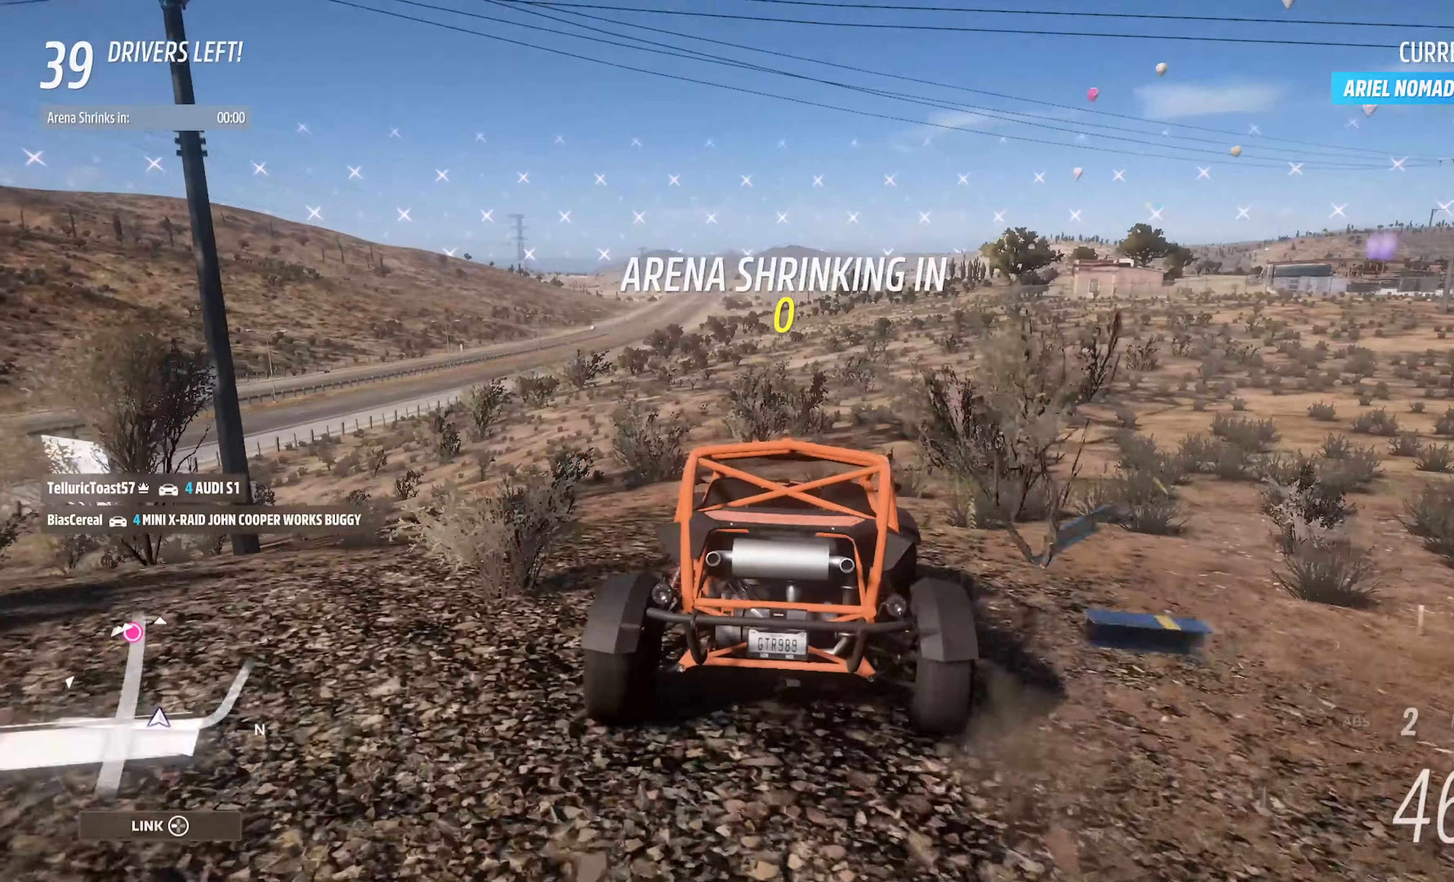
{"buttons": ["A"], "left_stick": "right", "right_stick": "center", "events": [[66, "A", "up"], [133, "A", "down"], [183, "left_stick", "center"], [416, "left_stick", "right"]]}
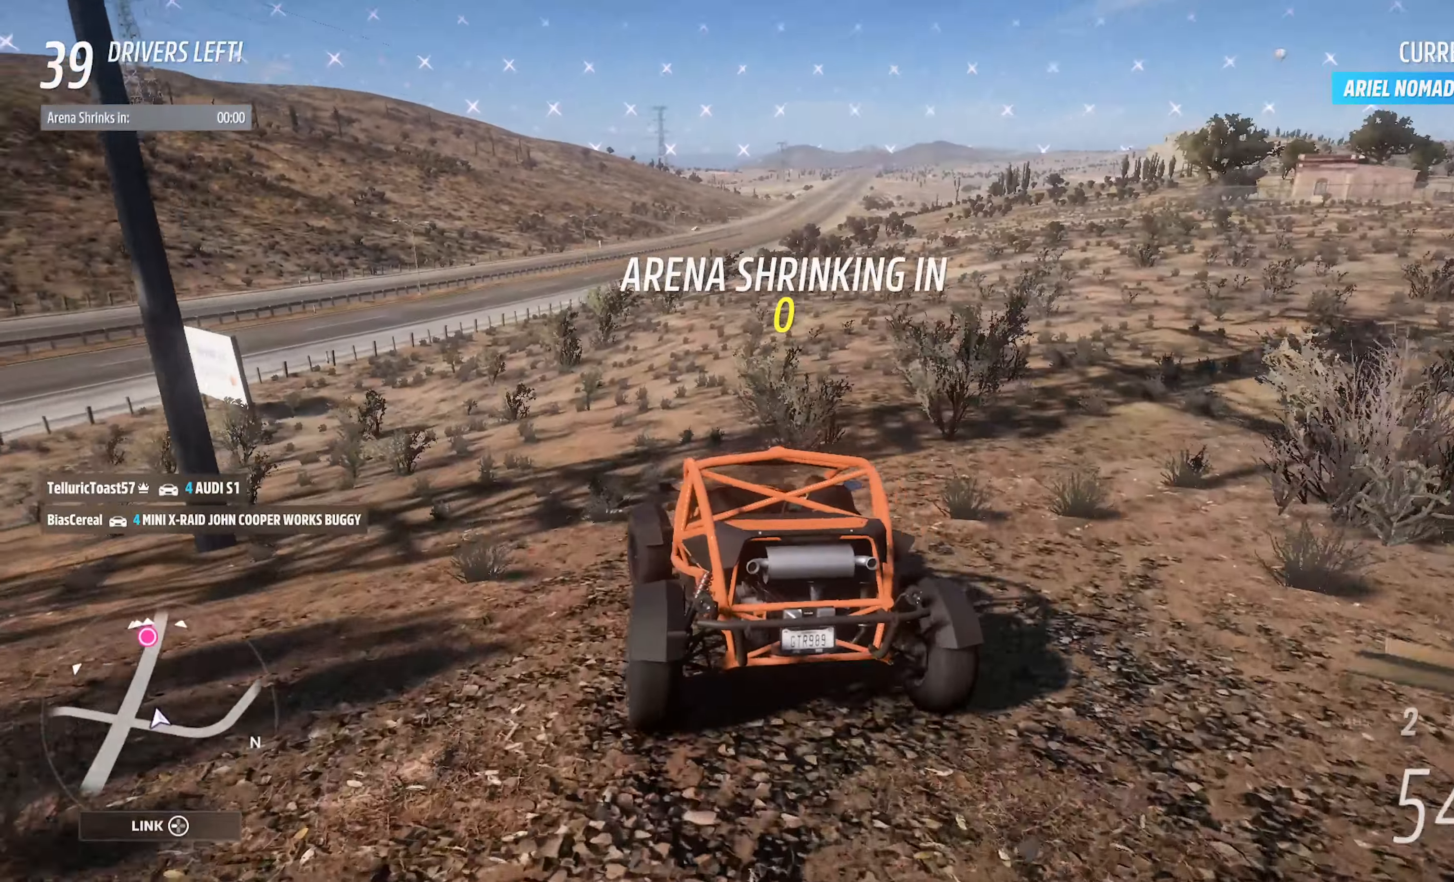
{"buttons": ["A"], "left_stick": "left", "right_stick": "center", "events": [[133, "left_stick", "center"], [250, "left_stick", "right"], [266, "R2", "down"], [383, "left_stick", "center"], [400, "R2", "up"], [466, "left_stick", "left"]]}